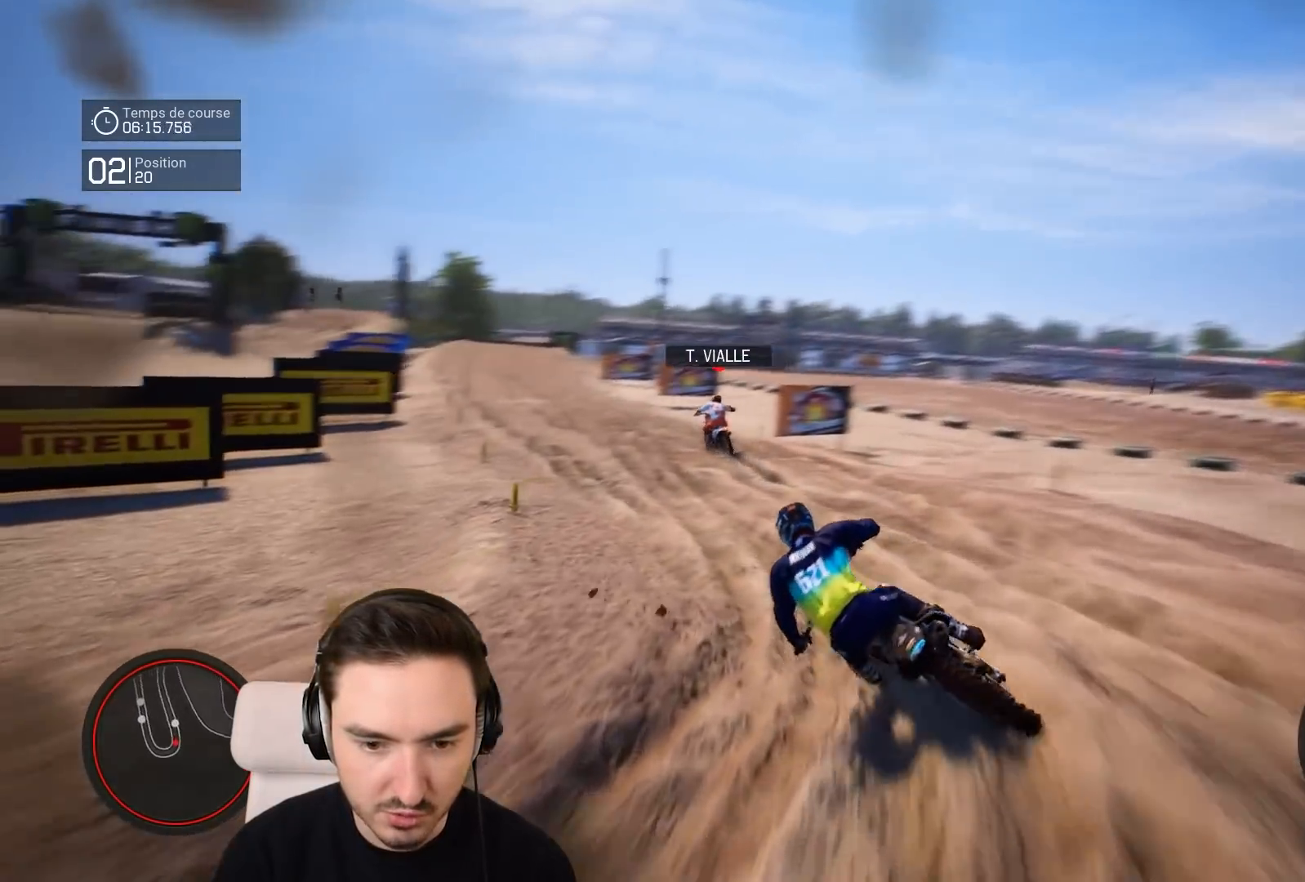
Gameplay with a controller (Xbox layout); each line is a JSON object with the inputs held at the frame after it. "events" lists button and stick changes between this image and that frame as [ms after this image, input, new state], when the widget could be followed in between. Not read: L3 R3.
{"buttons": ["R2"], "left_stick": "down-left", "right_stick": "down", "events": [[17, "R1", "up"], [250, "right_stick", "down"]]}
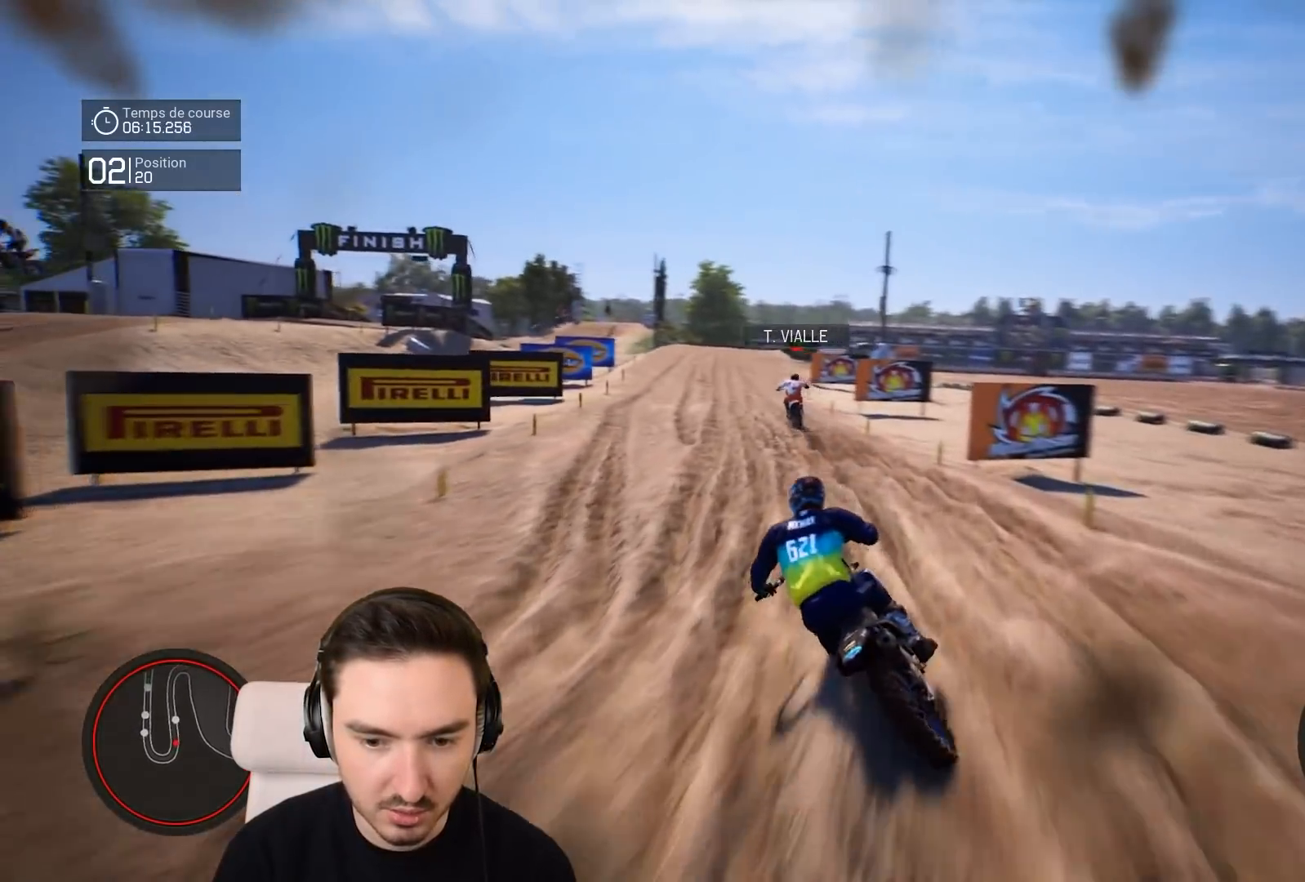
{"buttons": ["R2"], "left_stick": "down-left", "right_stick": "center", "events": [[250, "right_stick", "center"]]}
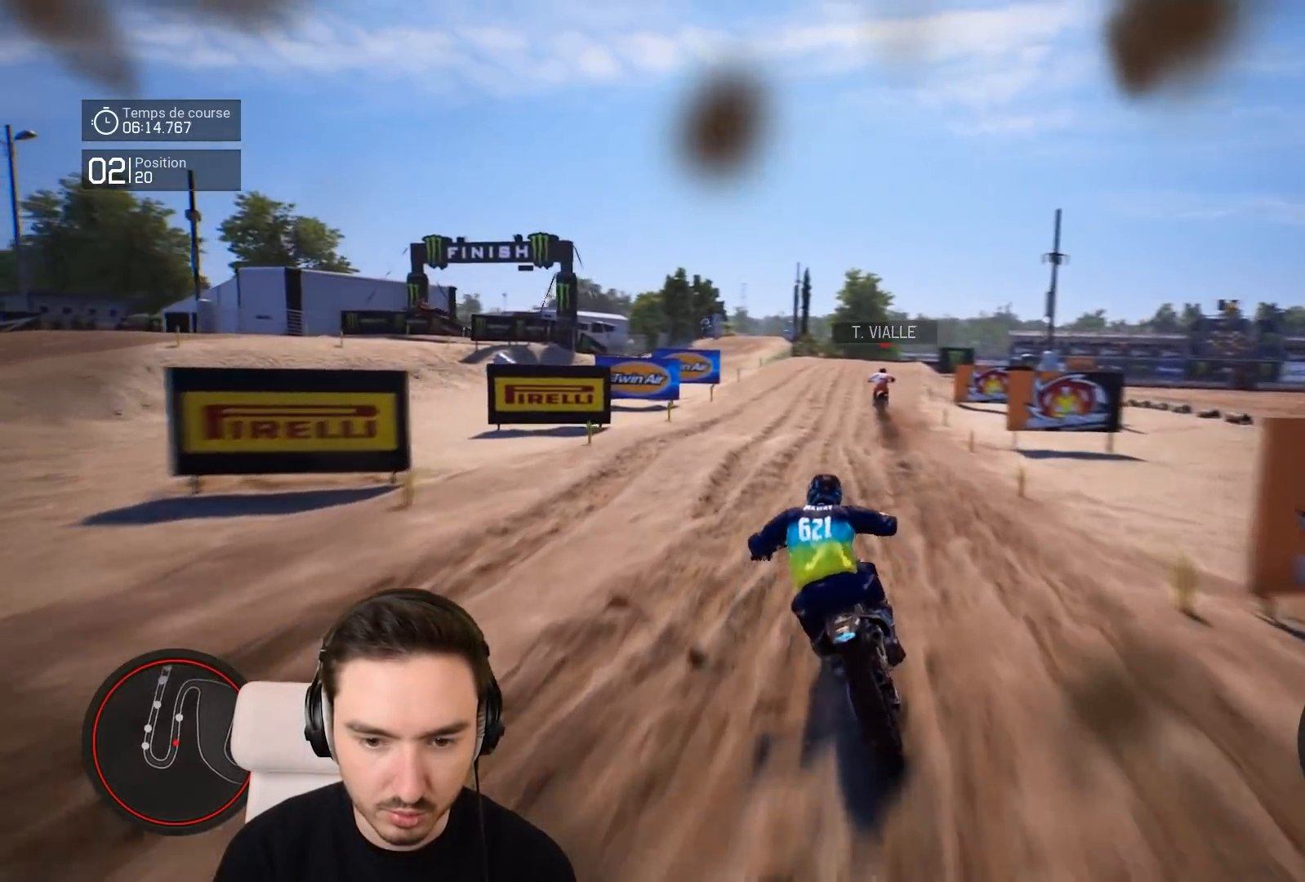
{"buttons": ["R2"], "left_stick": "down-right", "right_stick": "center", "events": [[117, "left_stick", "down"], [350, "left_stick", "down-right"]]}
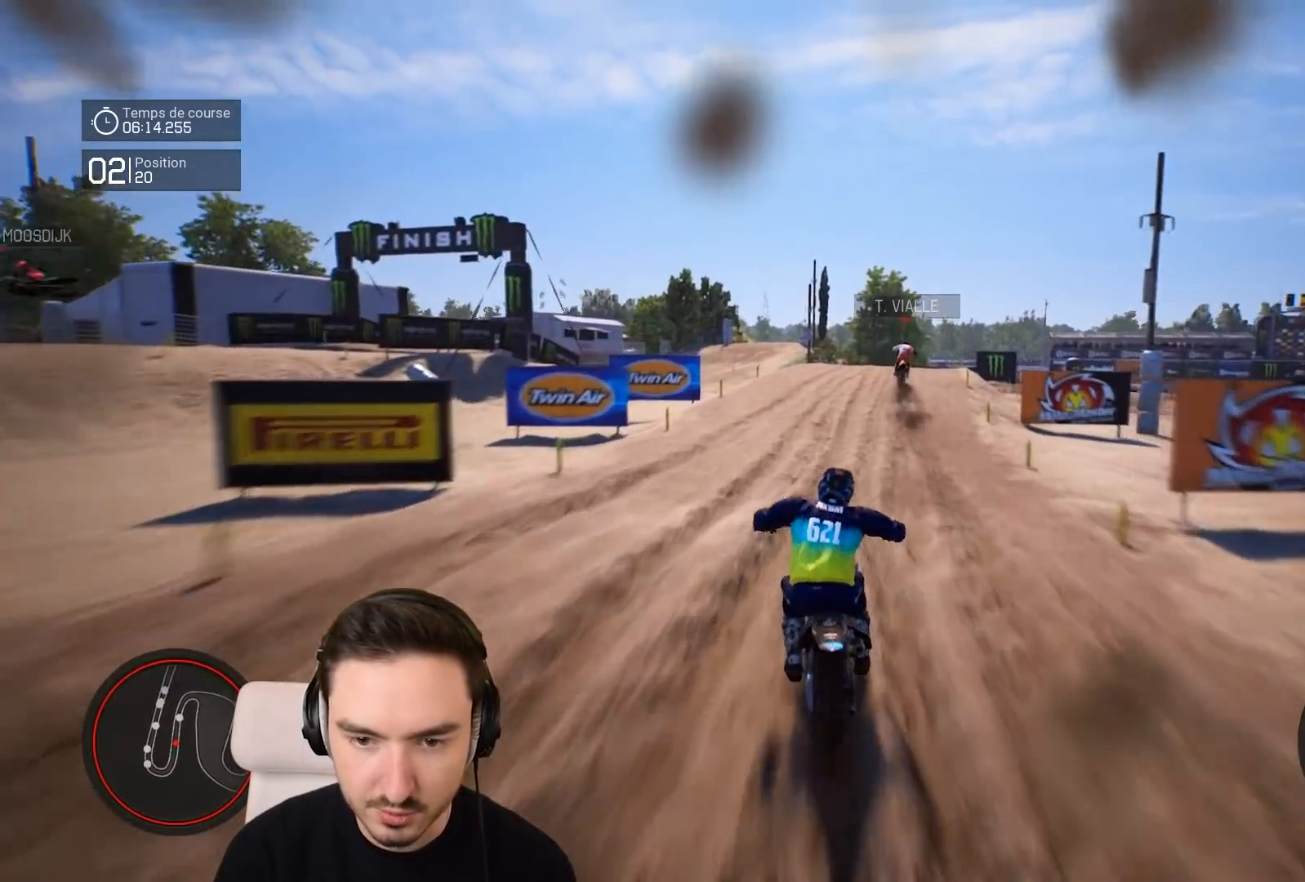
{"buttons": ["R2"], "left_stick": "right", "right_stick": "center", "events": [[267, "left_stick", "right"]]}
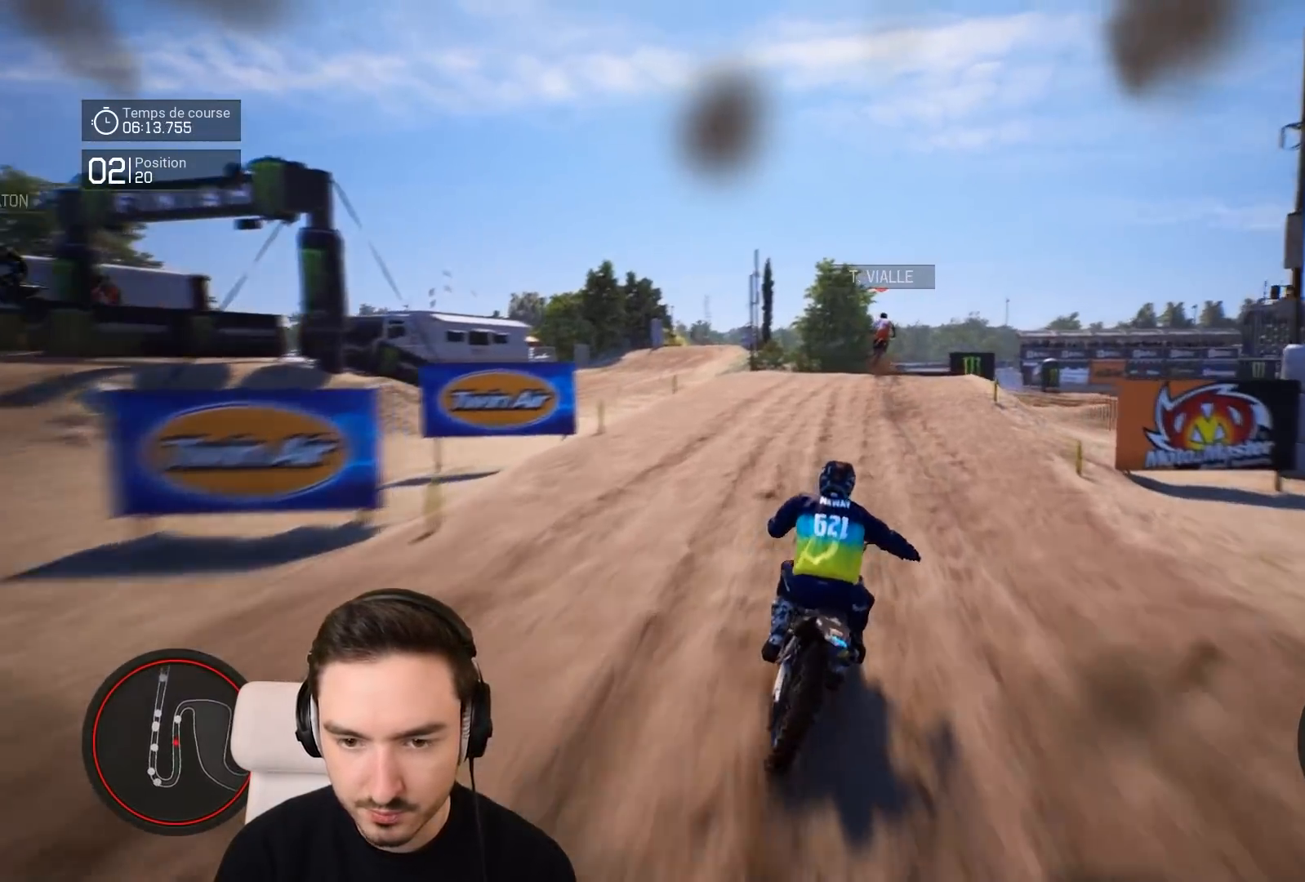
{"buttons": [], "left_stick": "center", "right_stick": "center", "events": [[250, "left_stick", "up-right"], [350, "R2", "up"], [350, "left_stick", "center"]]}
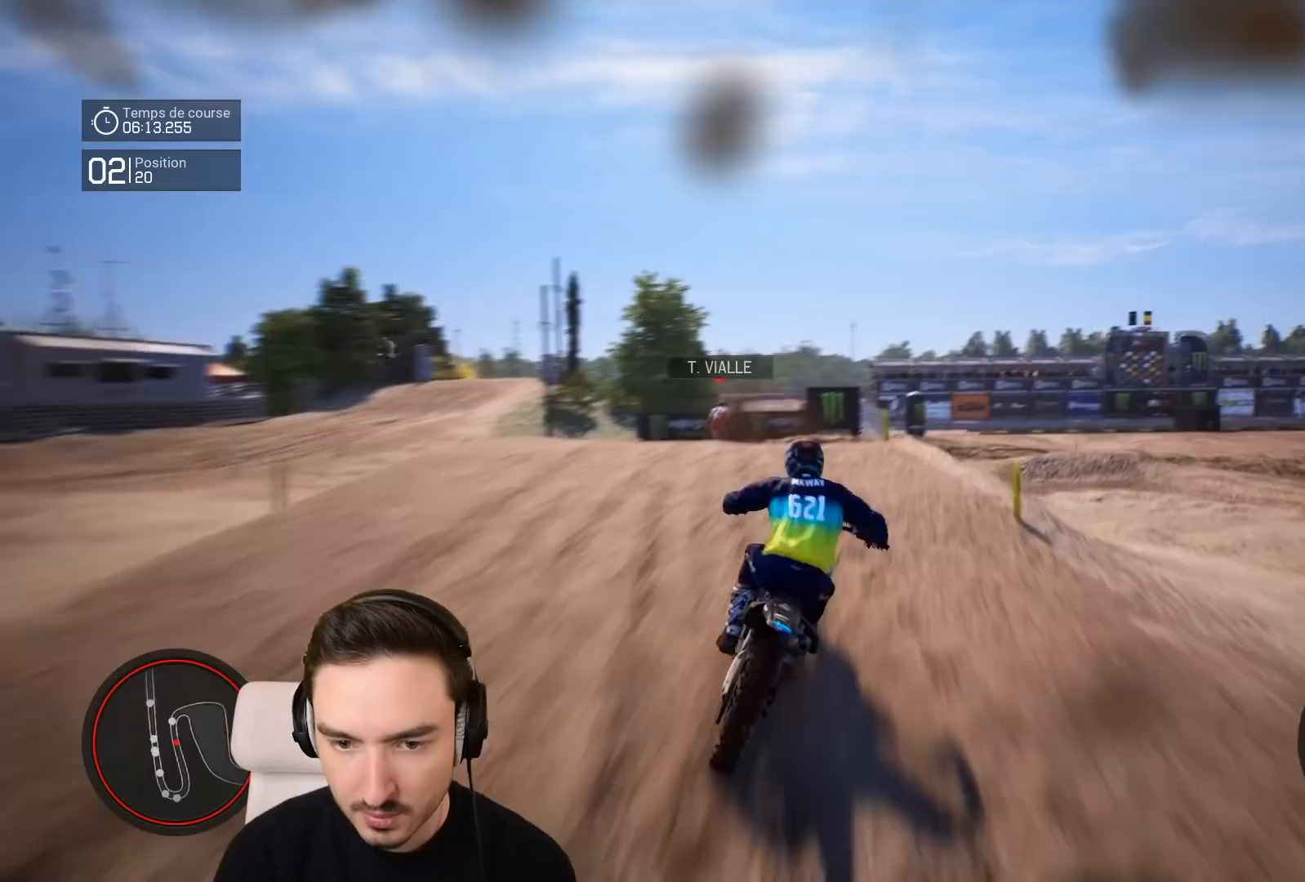
{"buttons": [], "left_stick": "right", "right_stick": "center", "events": [[67, "left_stick", "right"]]}
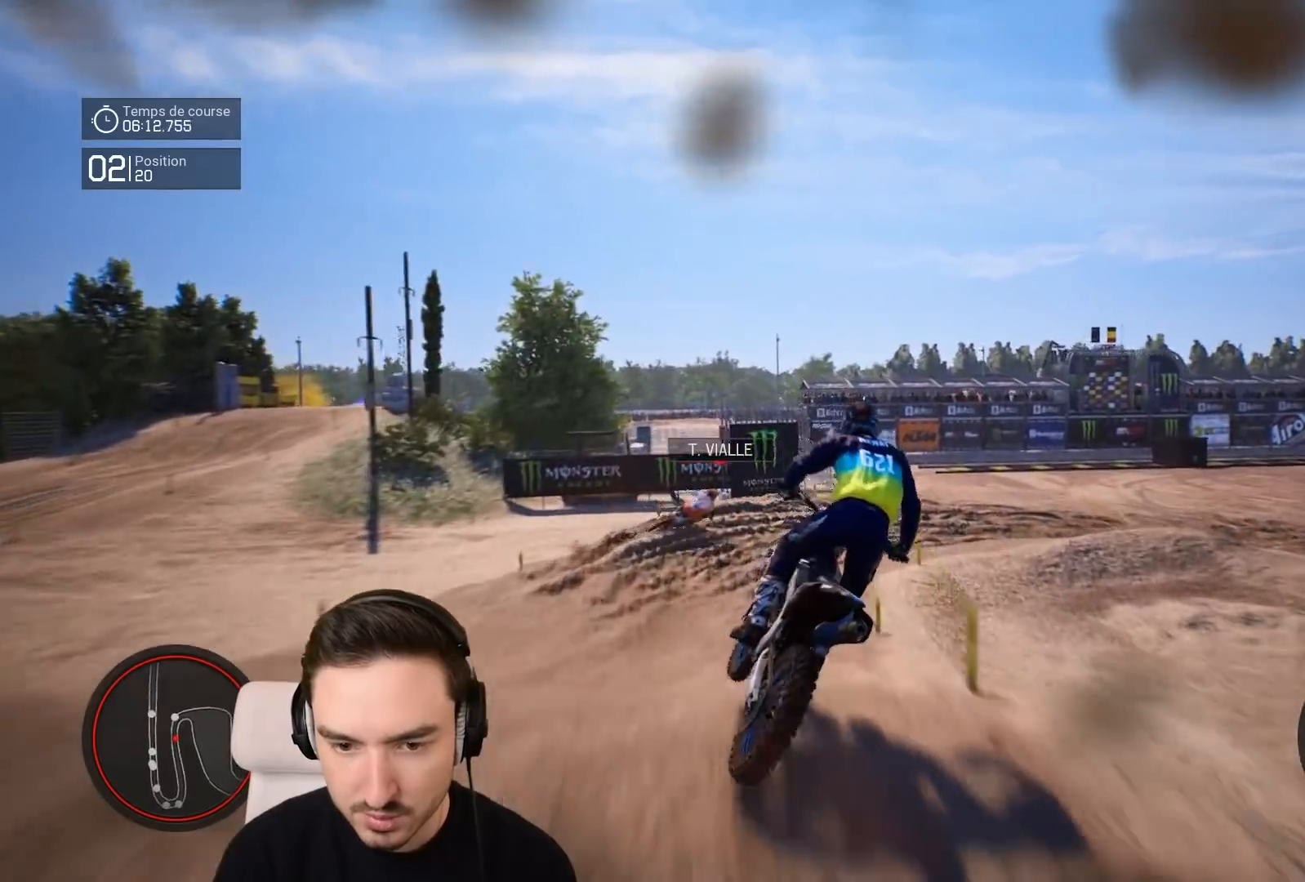
{"buttons": [], "left_stick": "right", "right_stick": "center", "events": [[167, "R2", "down"], [450, "R2", "up"]]}
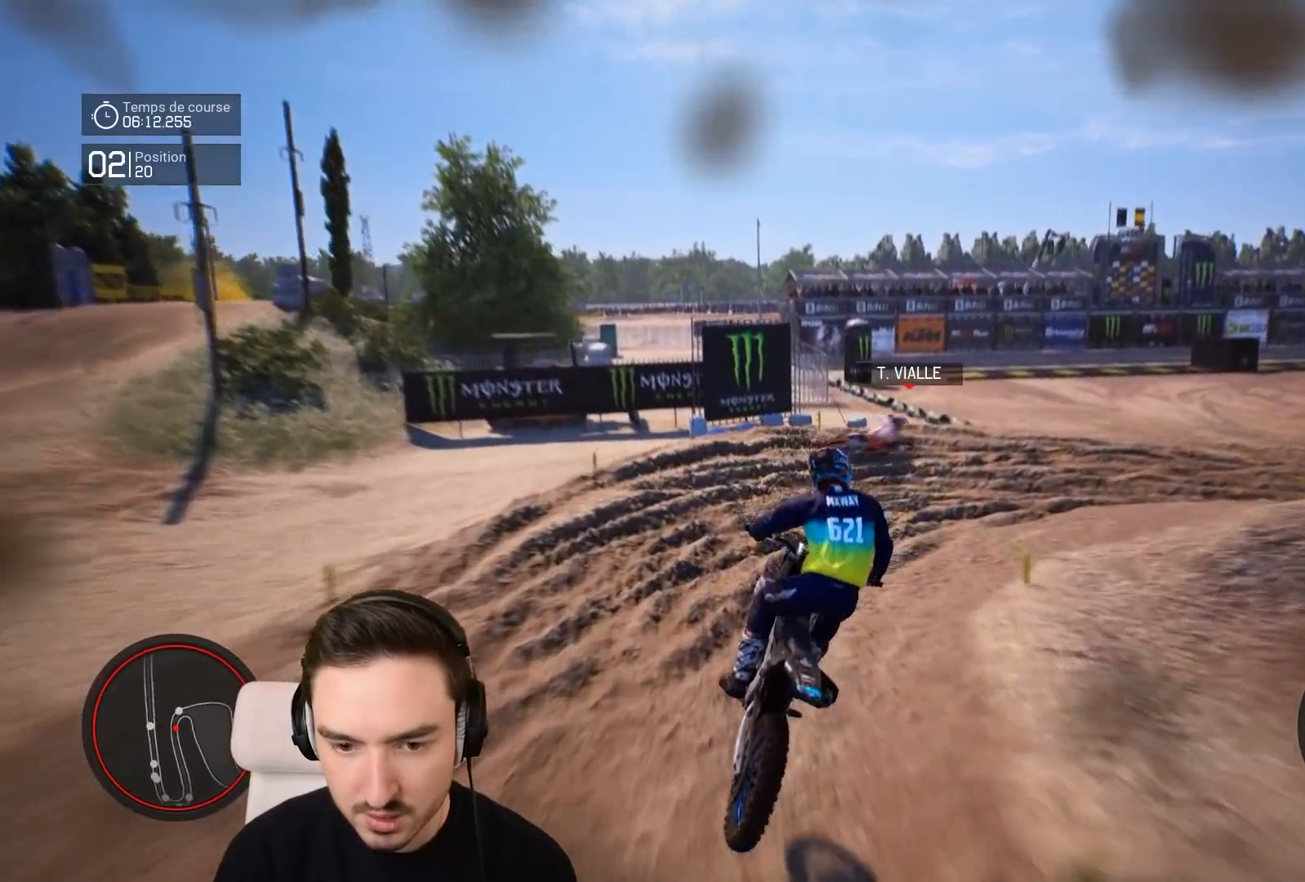
{"buttons": ["L2"], "left_stick": "right", "right_stick": "right", "events": [[217, "L2", "down"], [217, "right_stick", "right"]]}
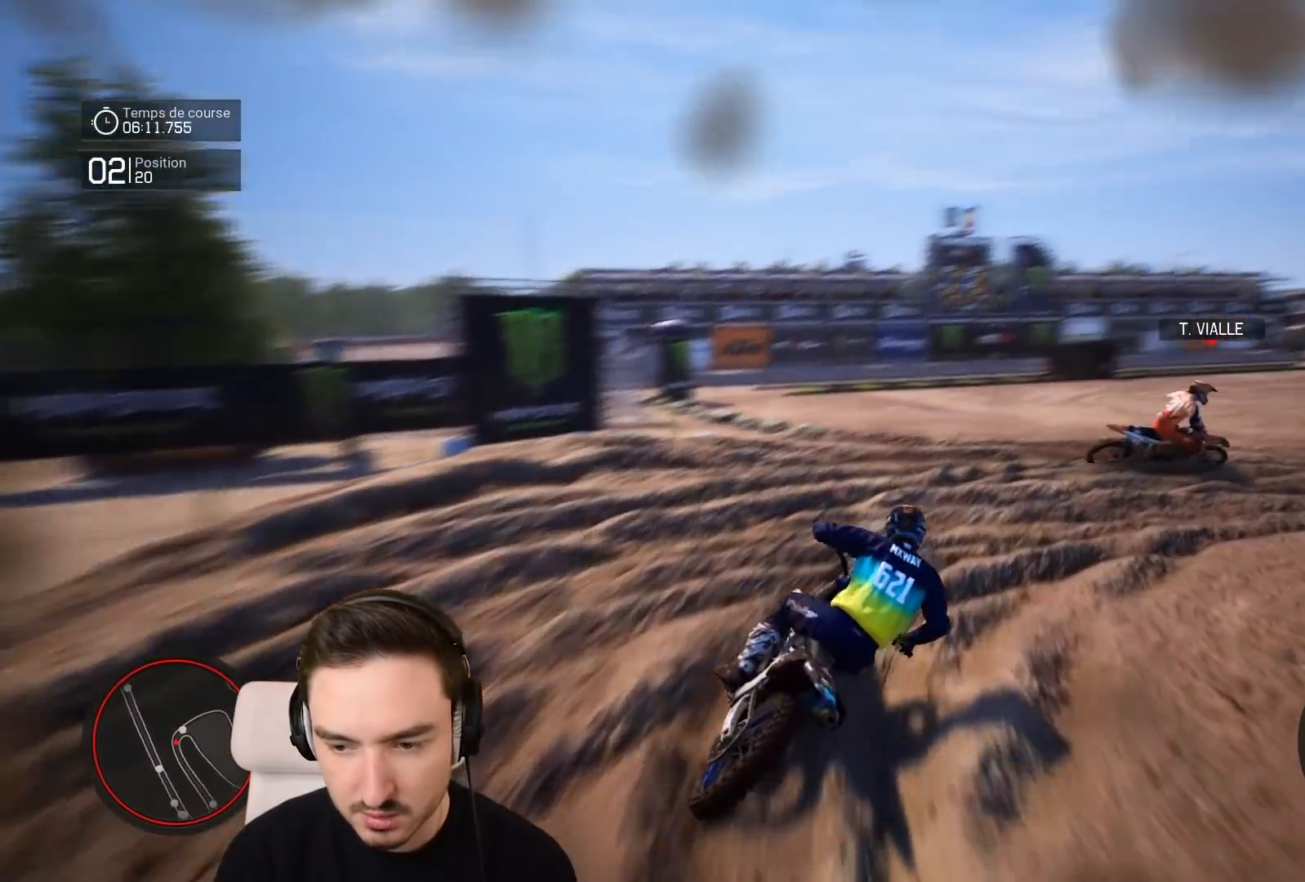
{"buttons": ["R2"], "left_stick": "right", "right_stick": "center", "events": [[17, "L2", "up"], [250, "right_stick", "down"], [317, "right_stick", "center"], [350, "R2", "down"]]}
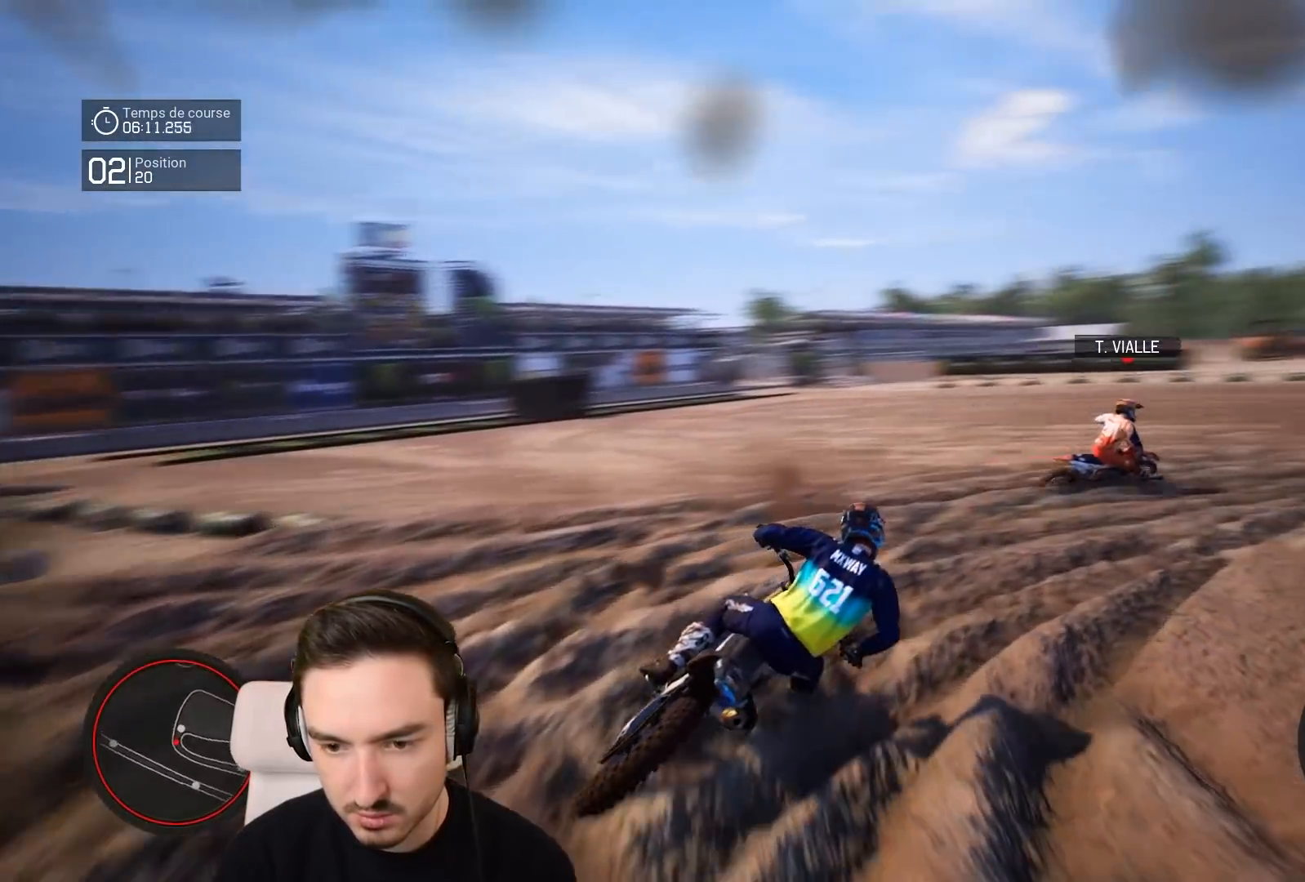
{"buttons": ["R2"], "left_stick": "down-right", "right_stick": "center", "events": [[367, "left_stick", "down-right"]]}
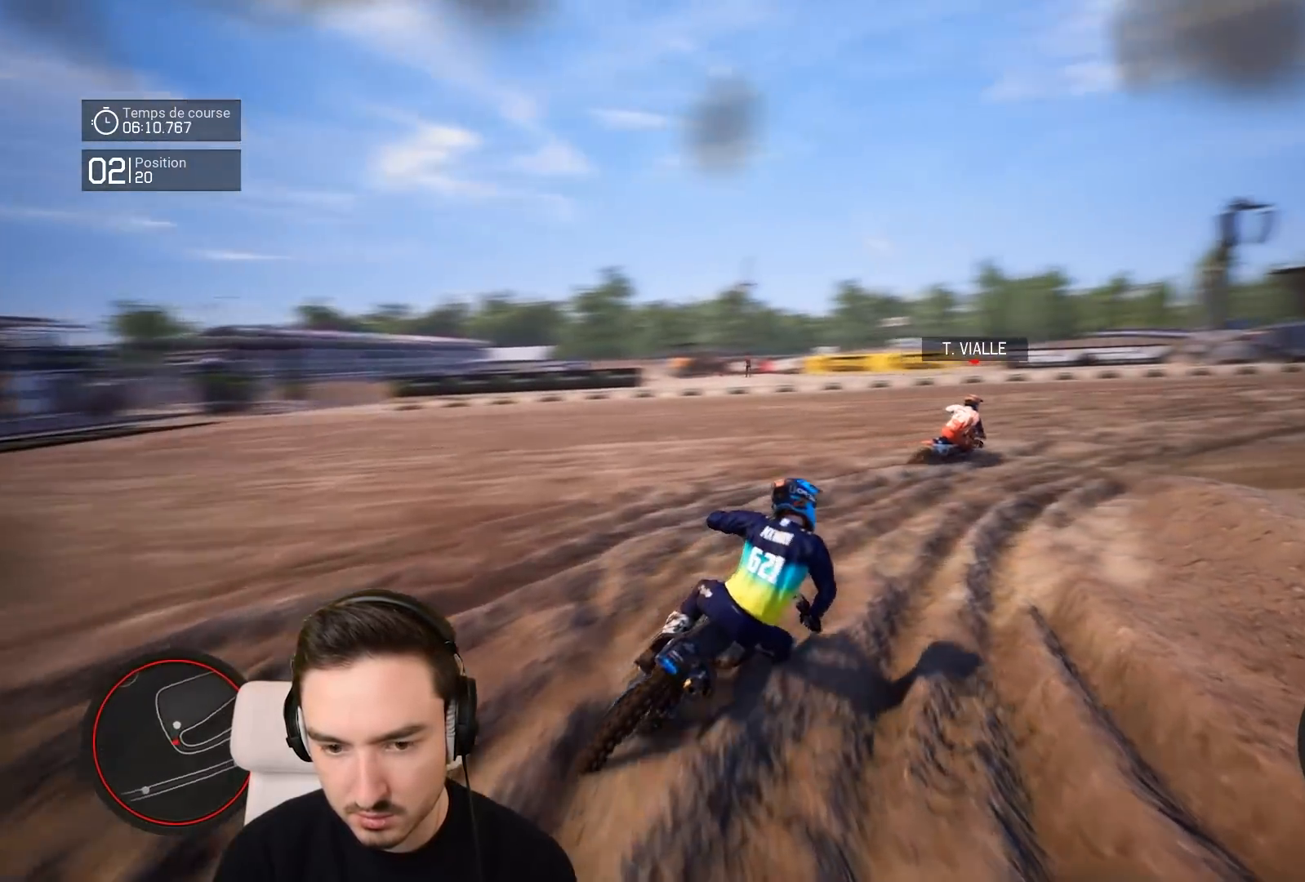
{"buttons": ["R2"], "left_stick": "down-right", "right_stick": "down", "events": [[50, "right_stick", "down"]]}
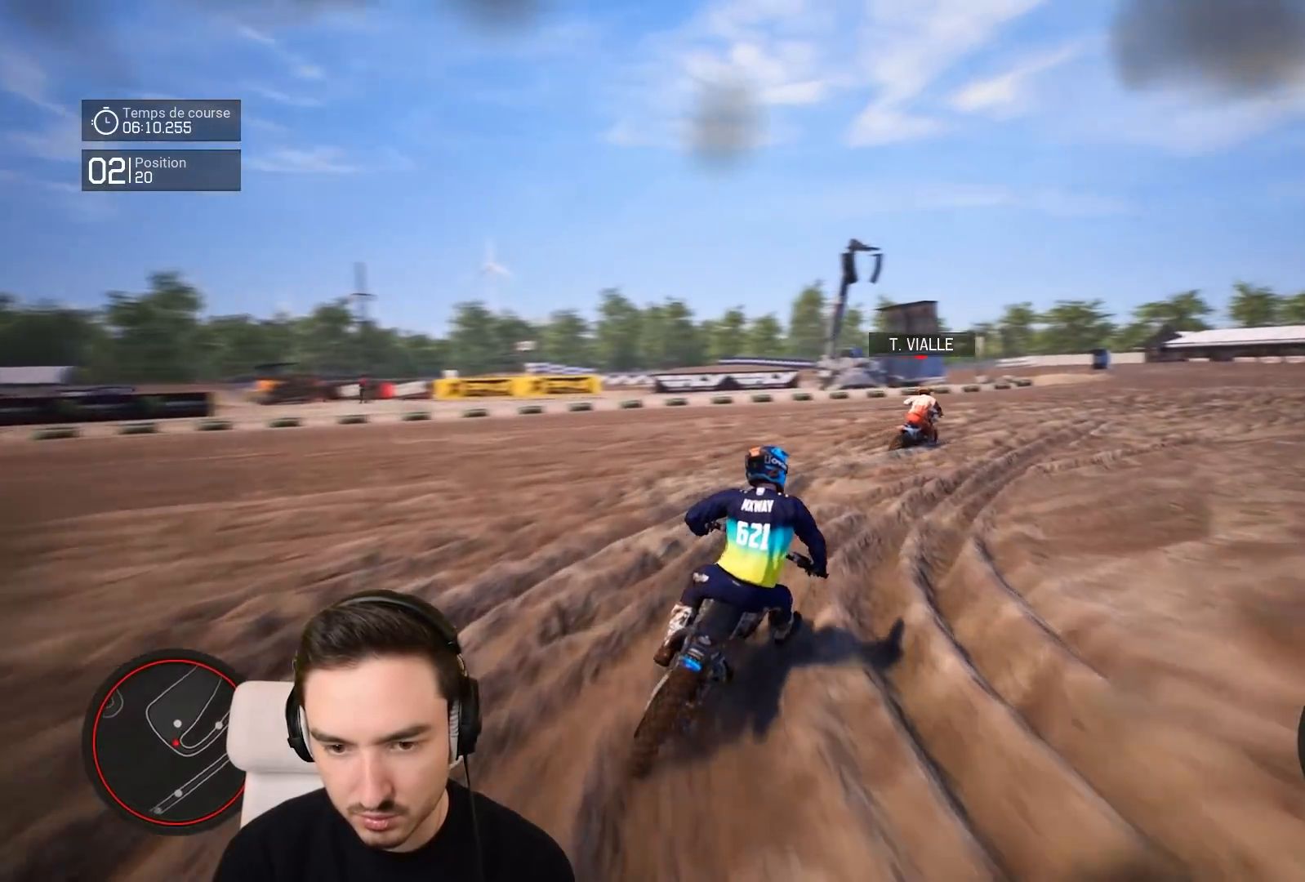
{"buttons": ["R2"], "left_stick": "down-right", "right_stick": "center", "events": [[467, "right_stick", "center"]]}
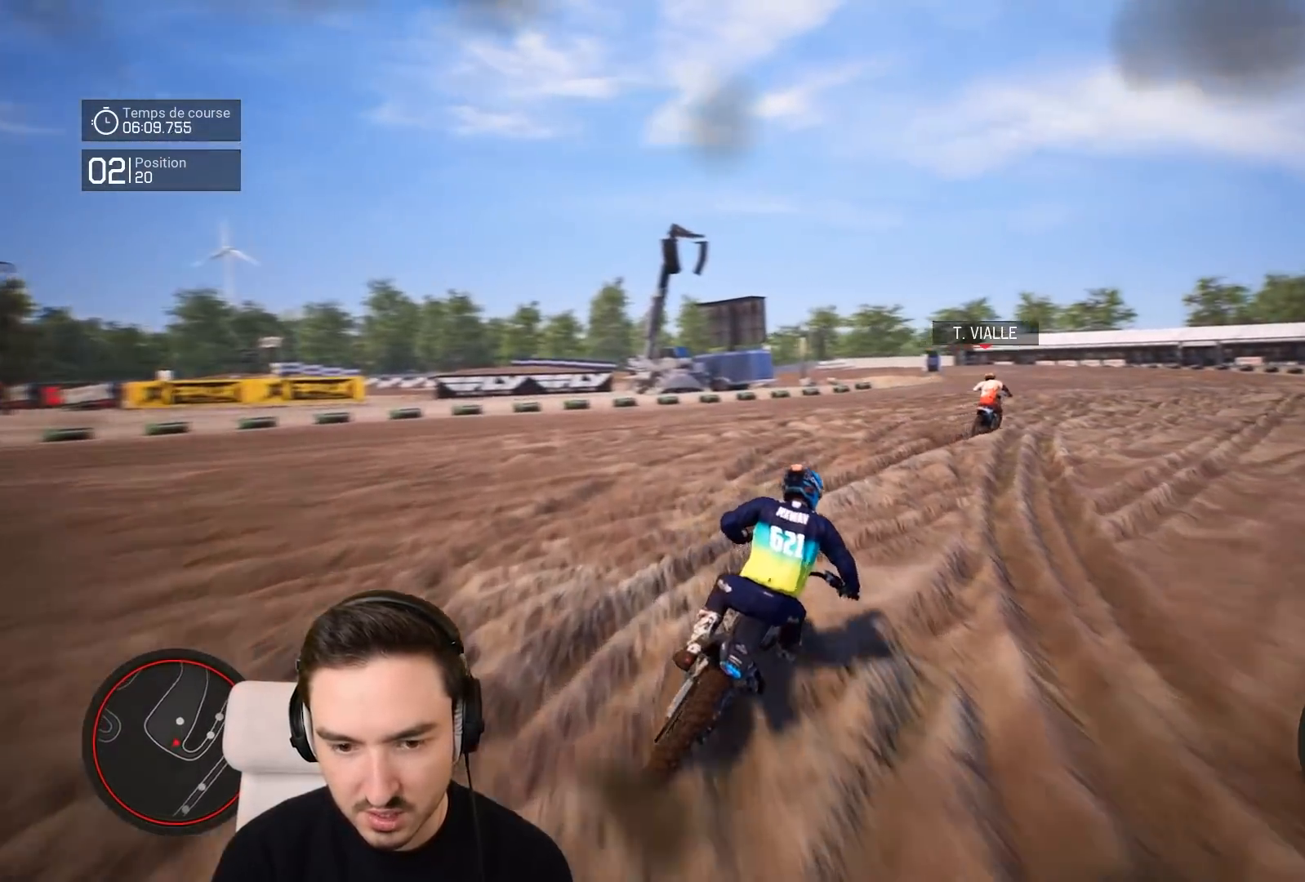
{"buttons": ["R2"], "left_stick": "down-right", "right_stick": "center"}
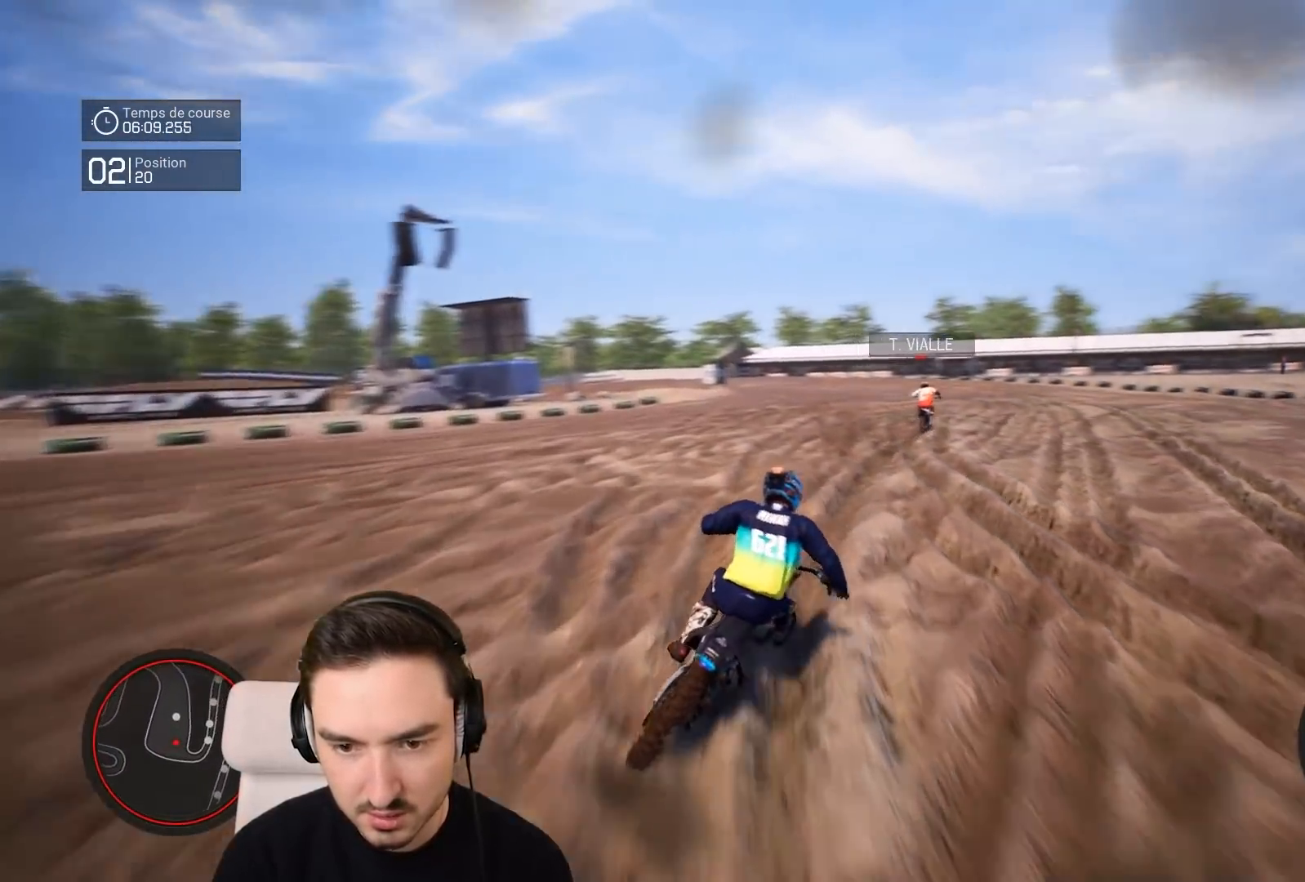
{"buttons": ["R2"], "left_stick": "right", "right_stick": "center", "events": [[167, "left_stick", "center"], [367, "left_stick", "right"]]}
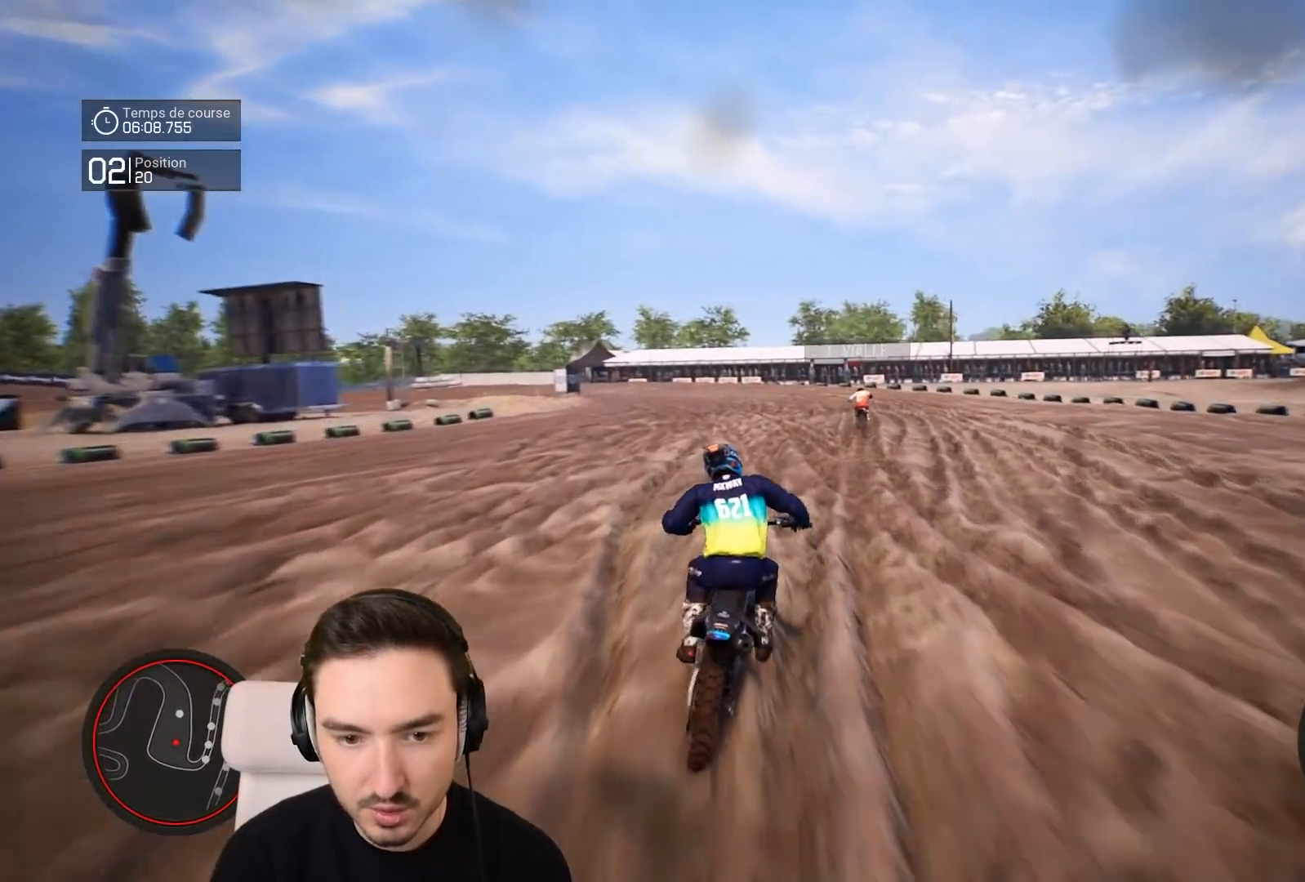
{"buttons": ["R2"], "left_stick": "down-left", "right_stick": "down", "events": [[67, "left_stick", "center"], [267, "left_stick", "down-left"], [417, "right_stick", "down"]]}
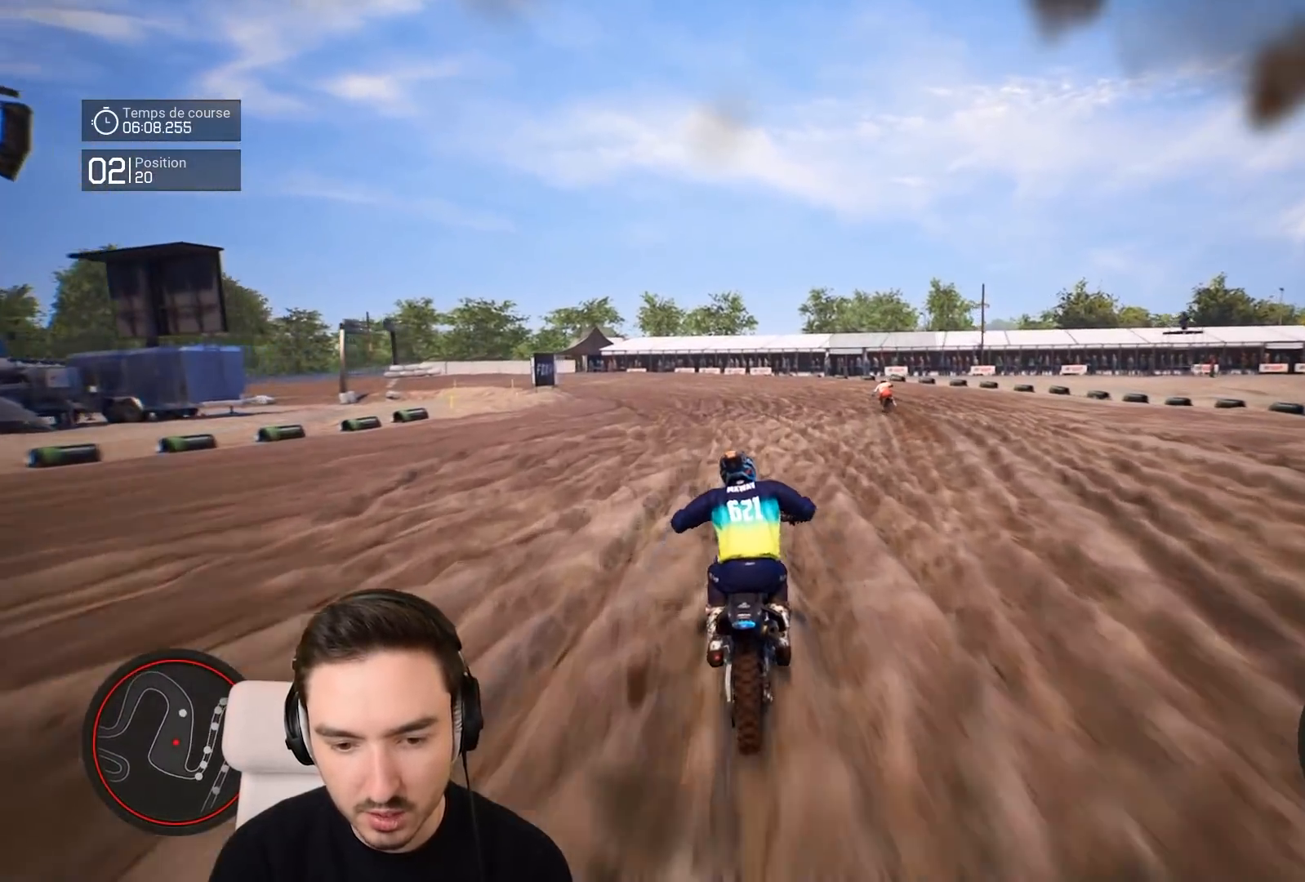
{"buttons": ["R2"], "left_stick": "down-left", "right_stick": "center", "events": [[50, "right_stick", "center"]]}
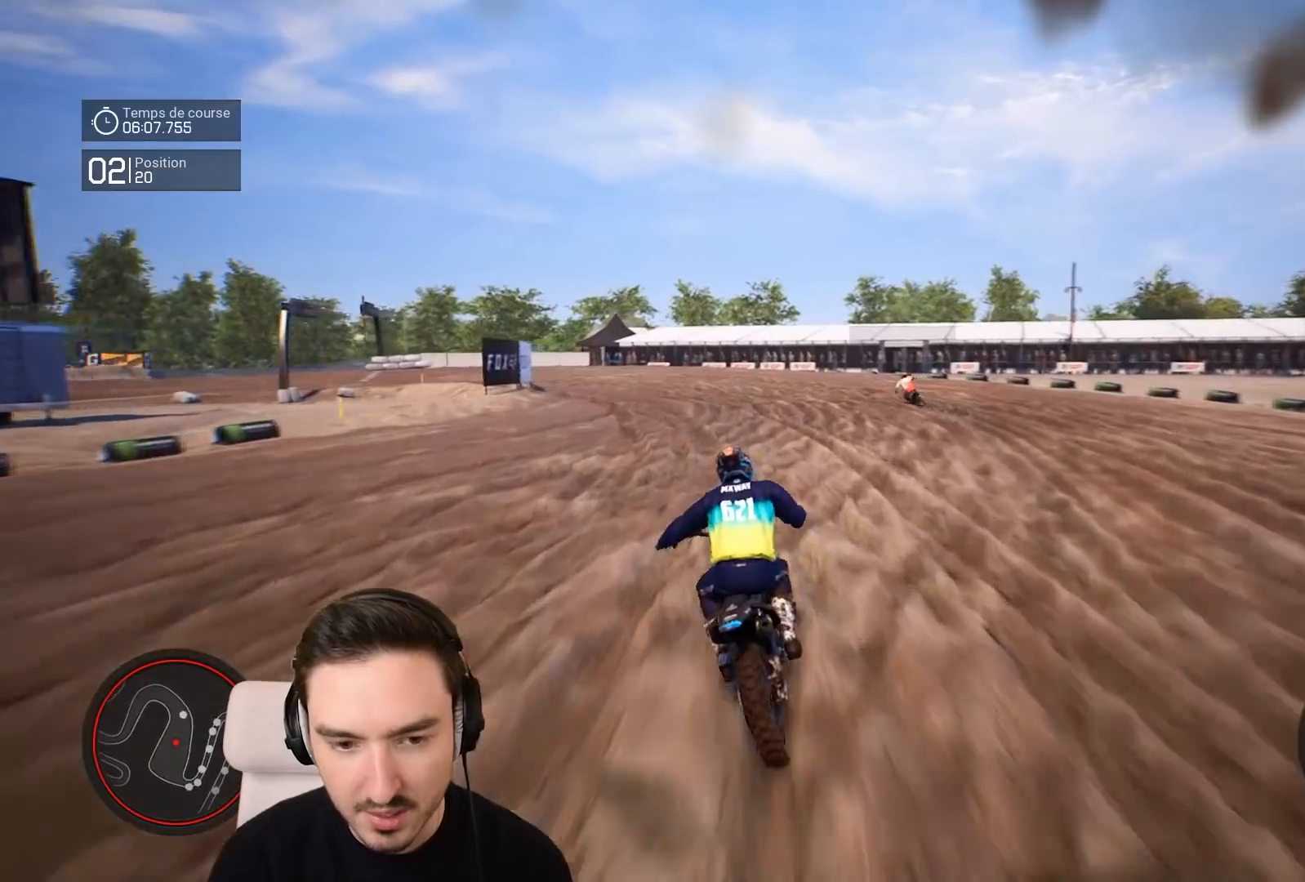
{"buttons": ["R2"], "left_stick": "down-left", "right_stick": "center", "events": []}
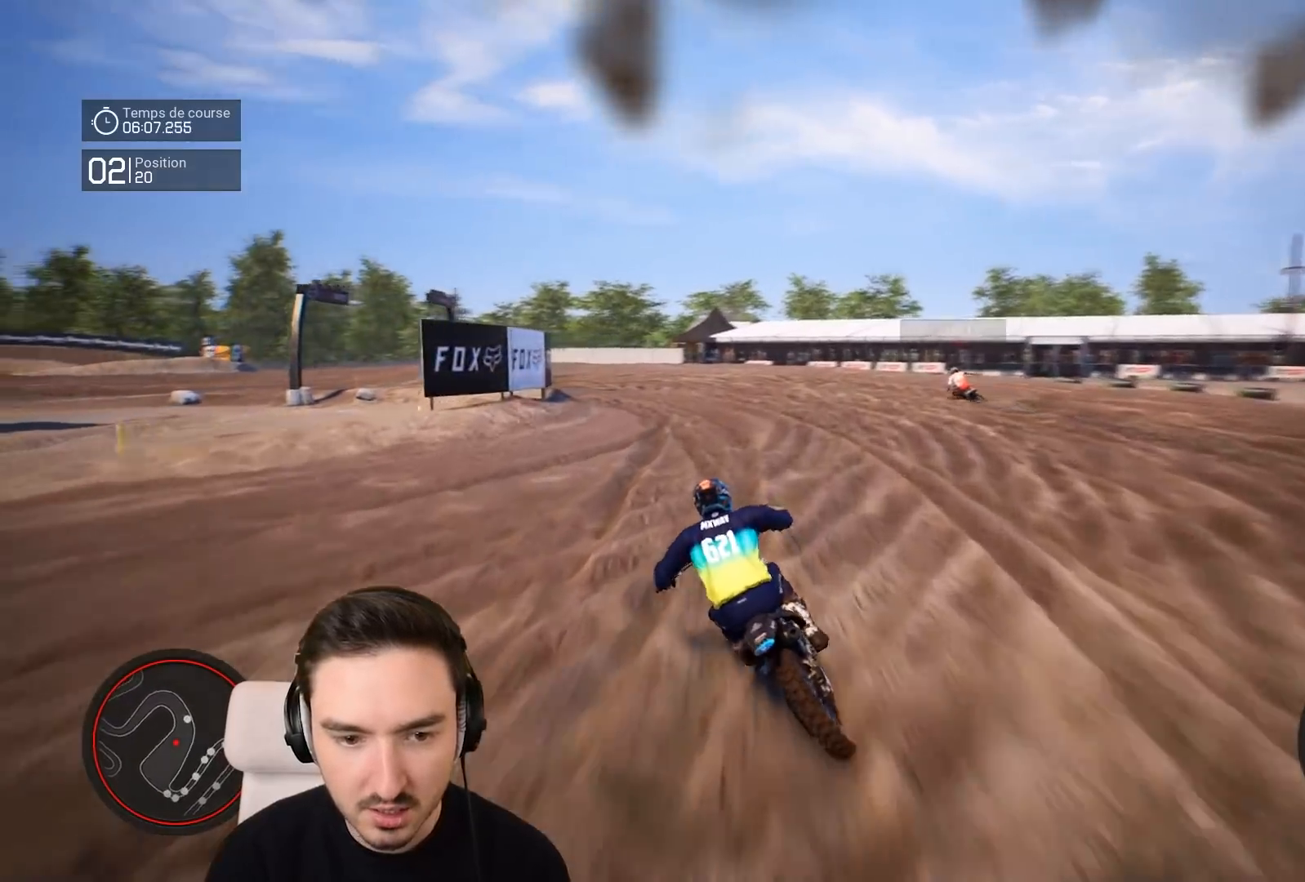
{"buttons": ["L1"], "left_stick": "down-left", "right_stick": "center", "events": [[350, "R2", "up"], [467, "L1", "down"]]}
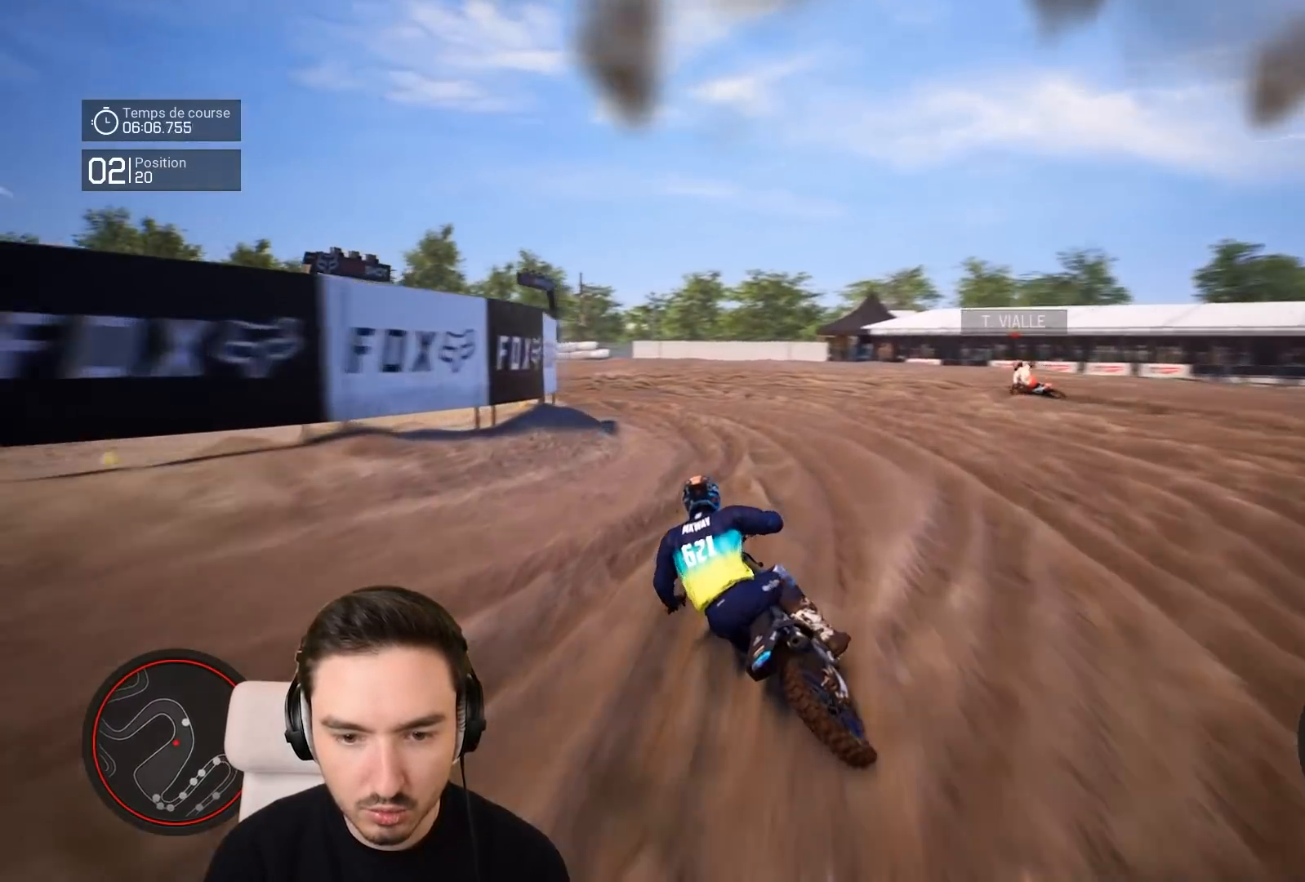
{"buttons": [], "left_stick": "down-left", "right_stick": "left", "events": [[50, "L1", "up"], [150, "right_stick", "left"]]}
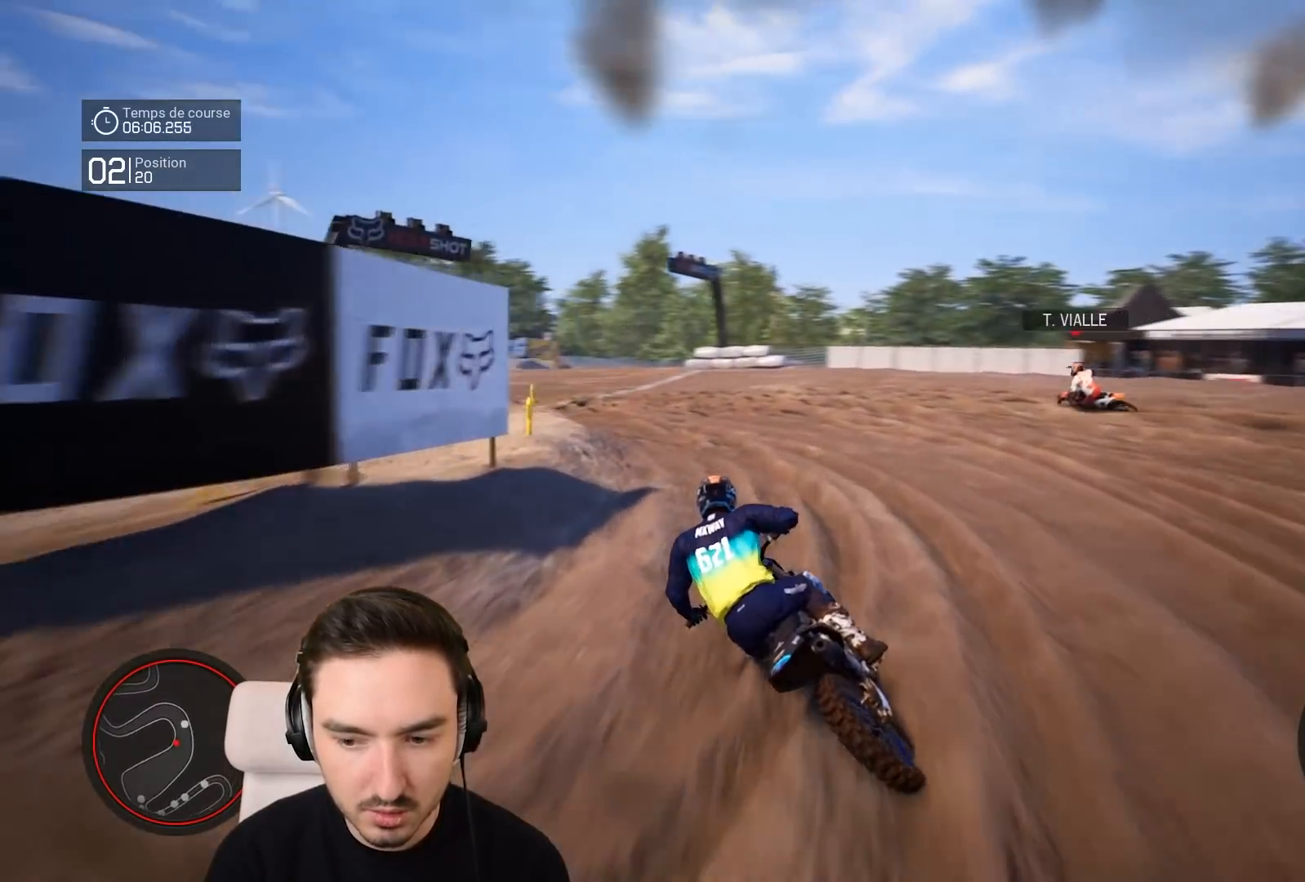
{"buttons": ["R2"], "left_stick": "down-left", "right_stick": "left", "events": [[350, "R2", "down"]]}
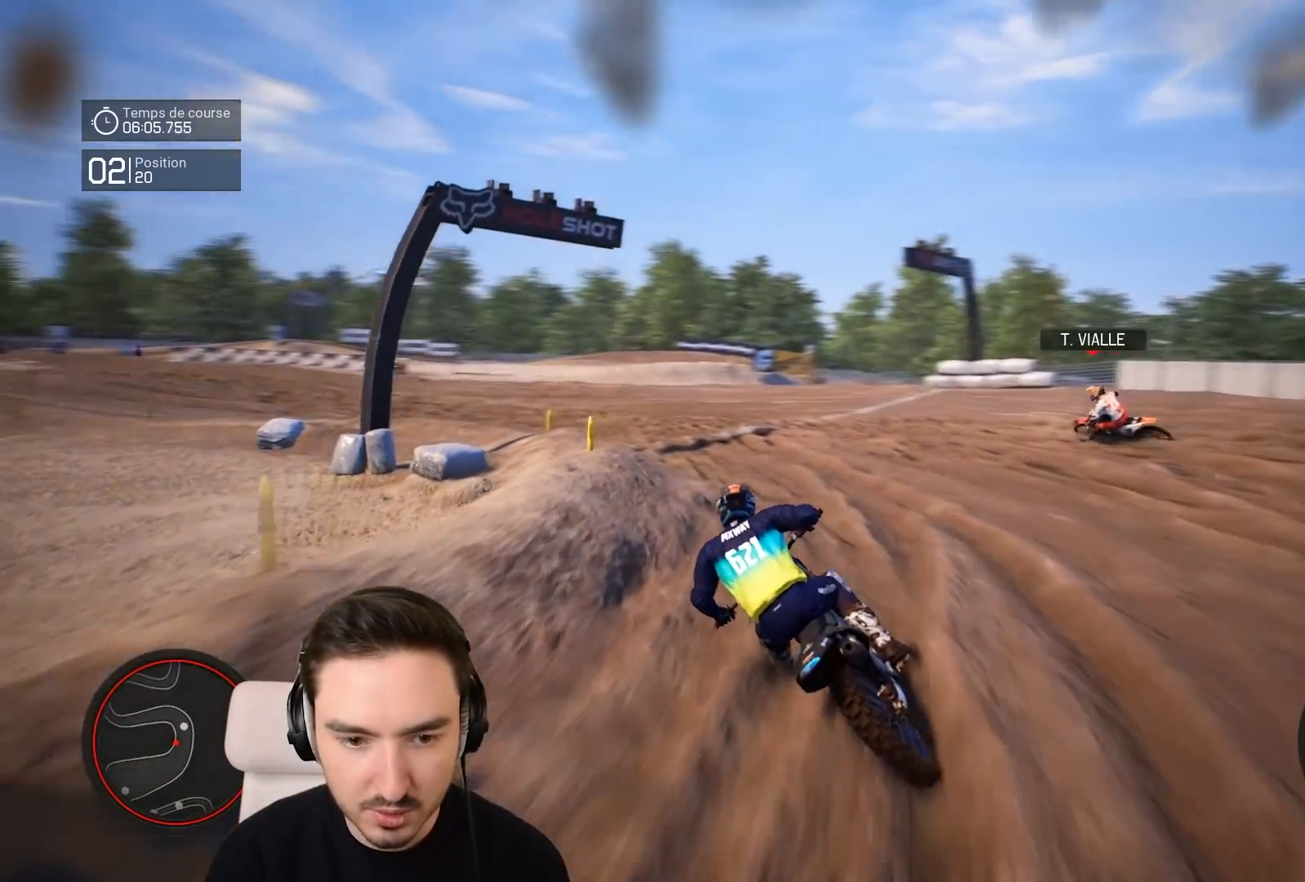
{"buttons": ["R2"], "left_stick": "down-left", "right_stick": "left", "events": []}
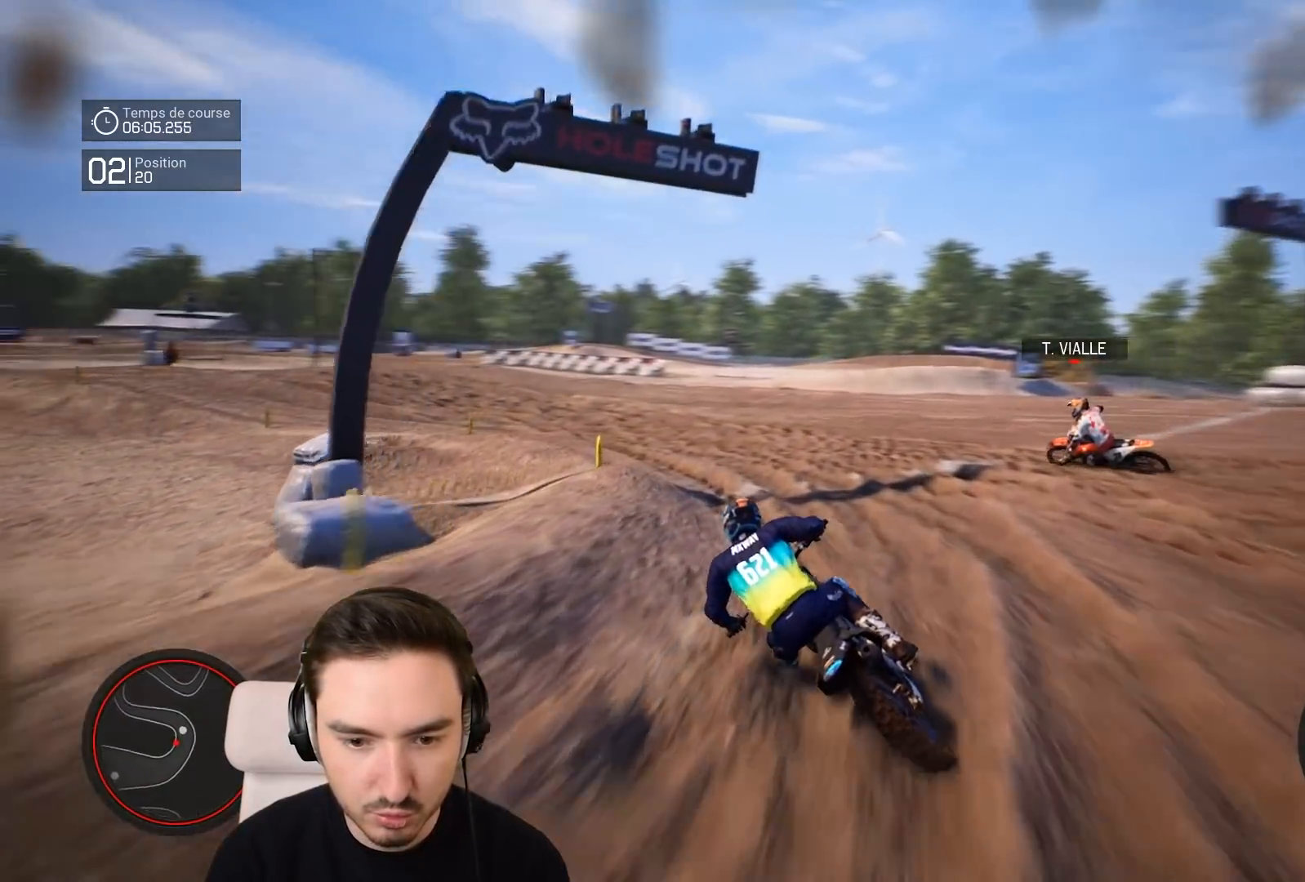
{"buttons": ["R2"], "left_stick": "down-left", "right_stick": "center", "events": [[250, "right_stick", "center"]]}
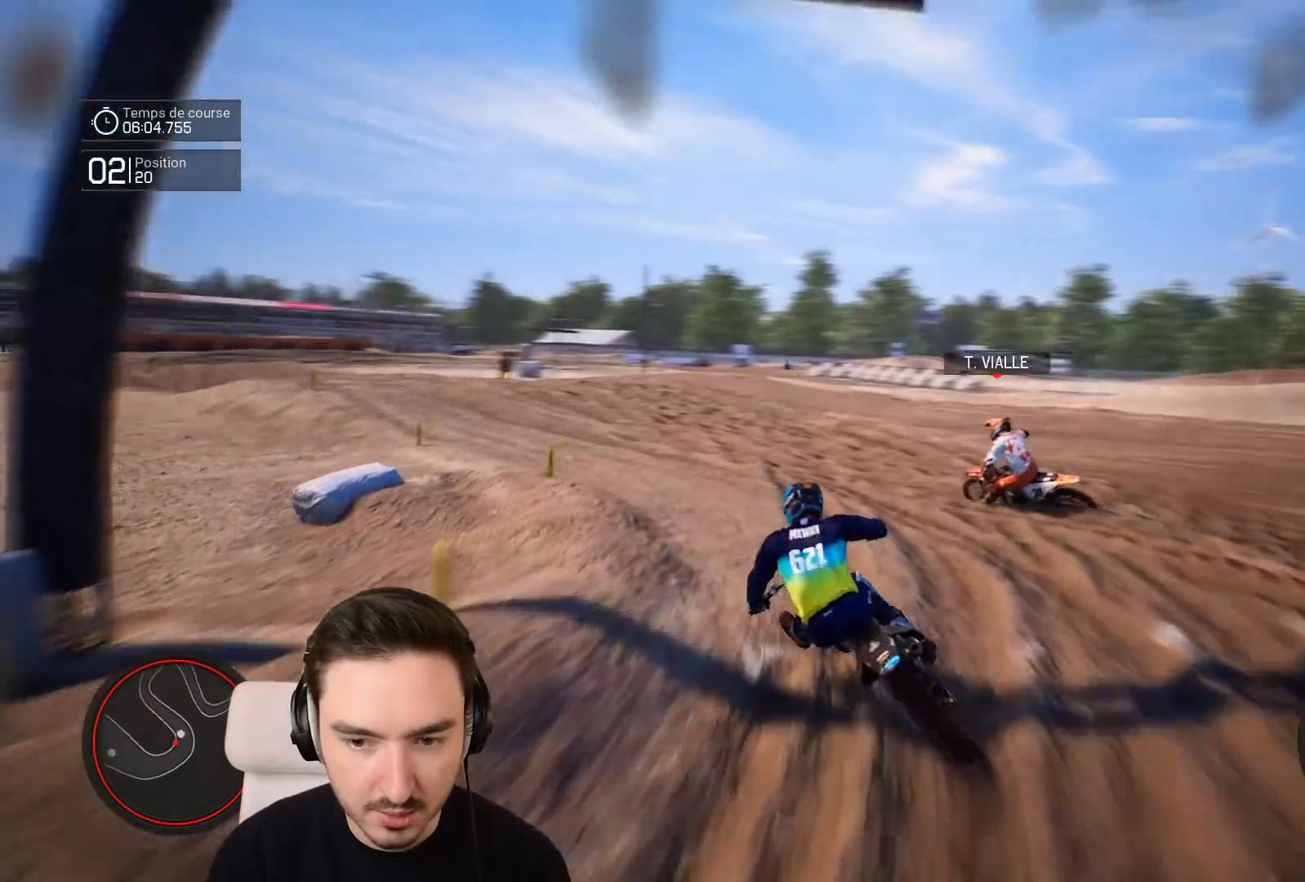
{"buttons": ["R2"], "left_stick": "down-left", "right_stick": "center", "events": [[67, "right_stick", "down"], [450, "right_stick", "center"]]}
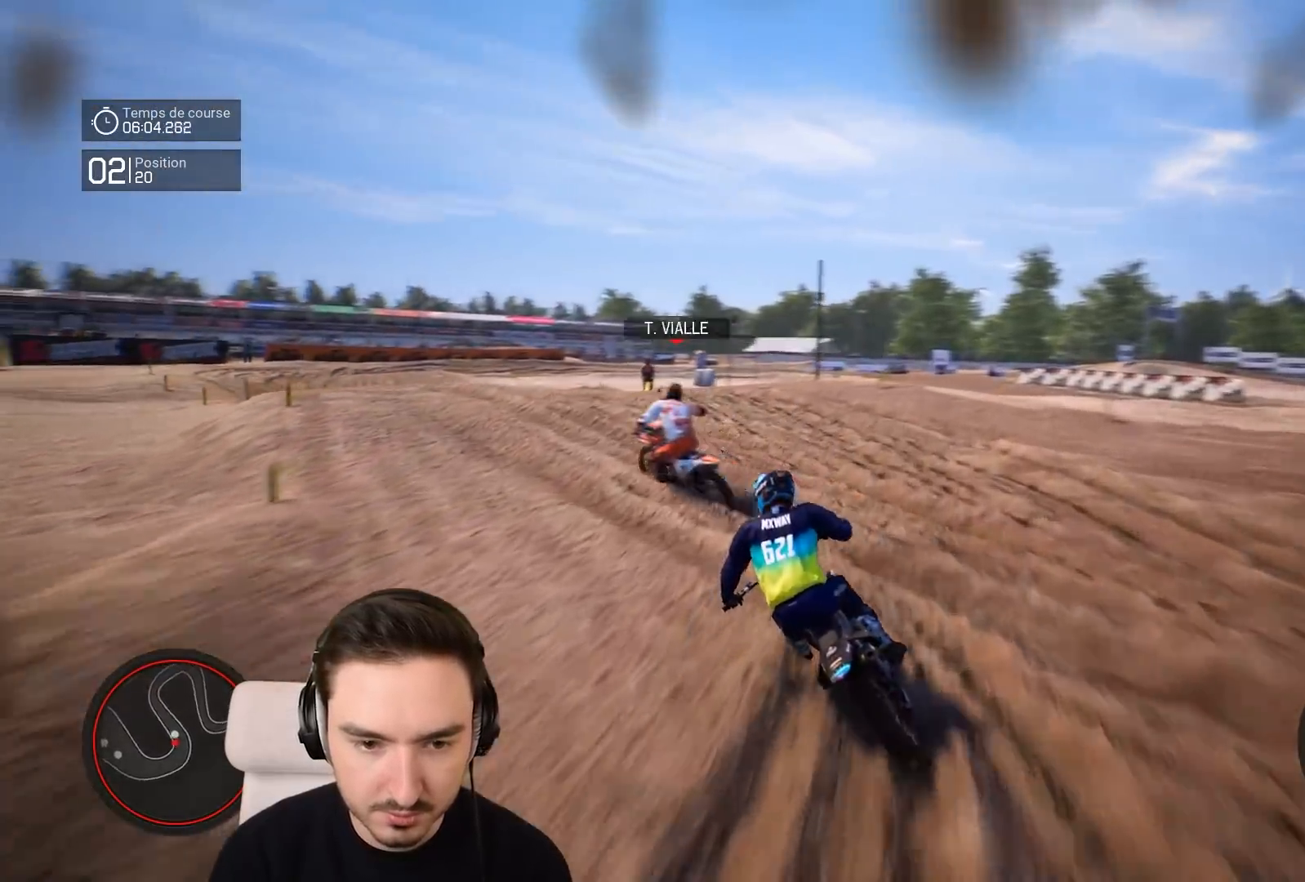
{"buttons": ["R2"], "left_stick": "down-left", "right_stick": "left", "events": [[317, "right_stick", "left"]]}
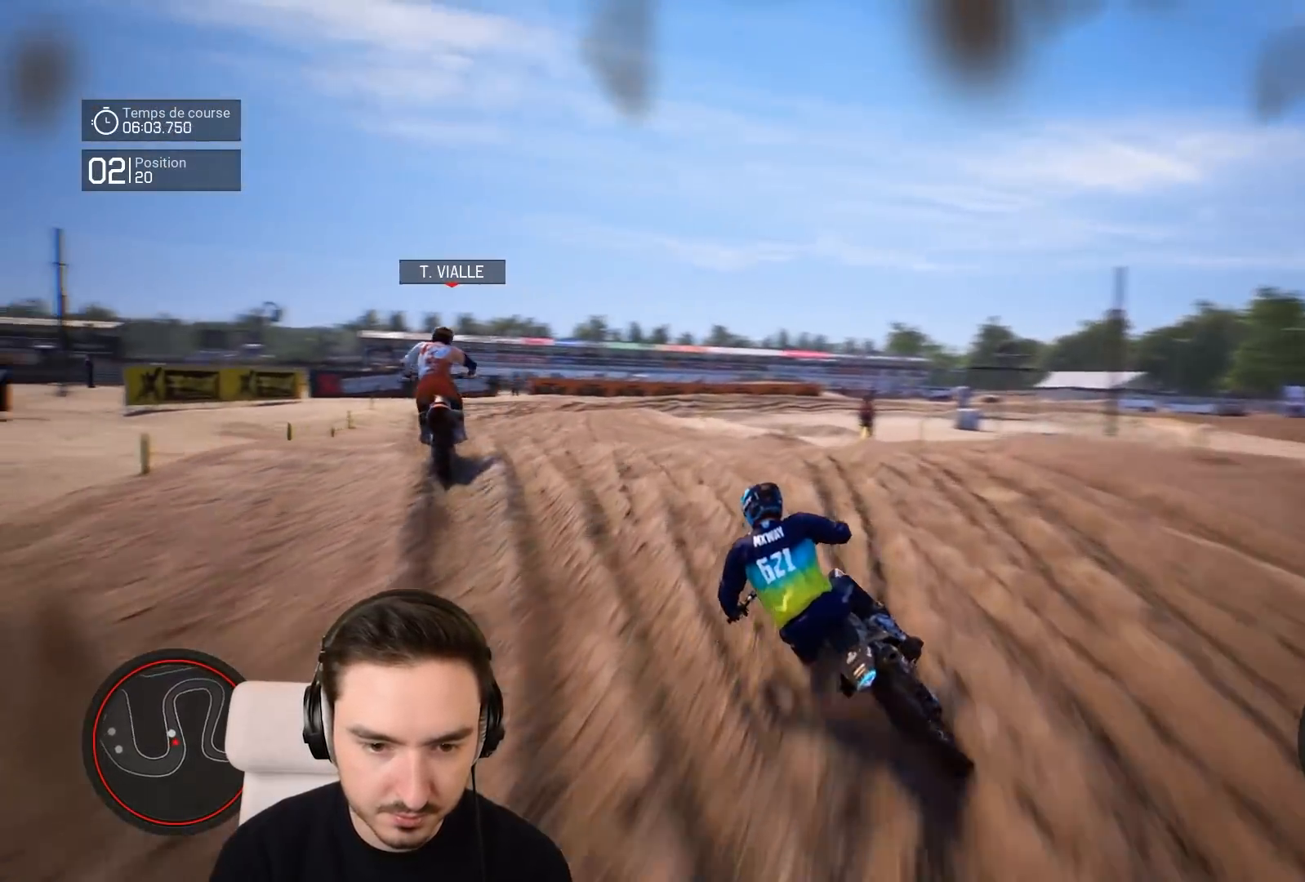
{"buttons": ["R2"], "left_stick": "down-left", "right_stick": "center", "events": [[67, "right_stick", "center"]]}
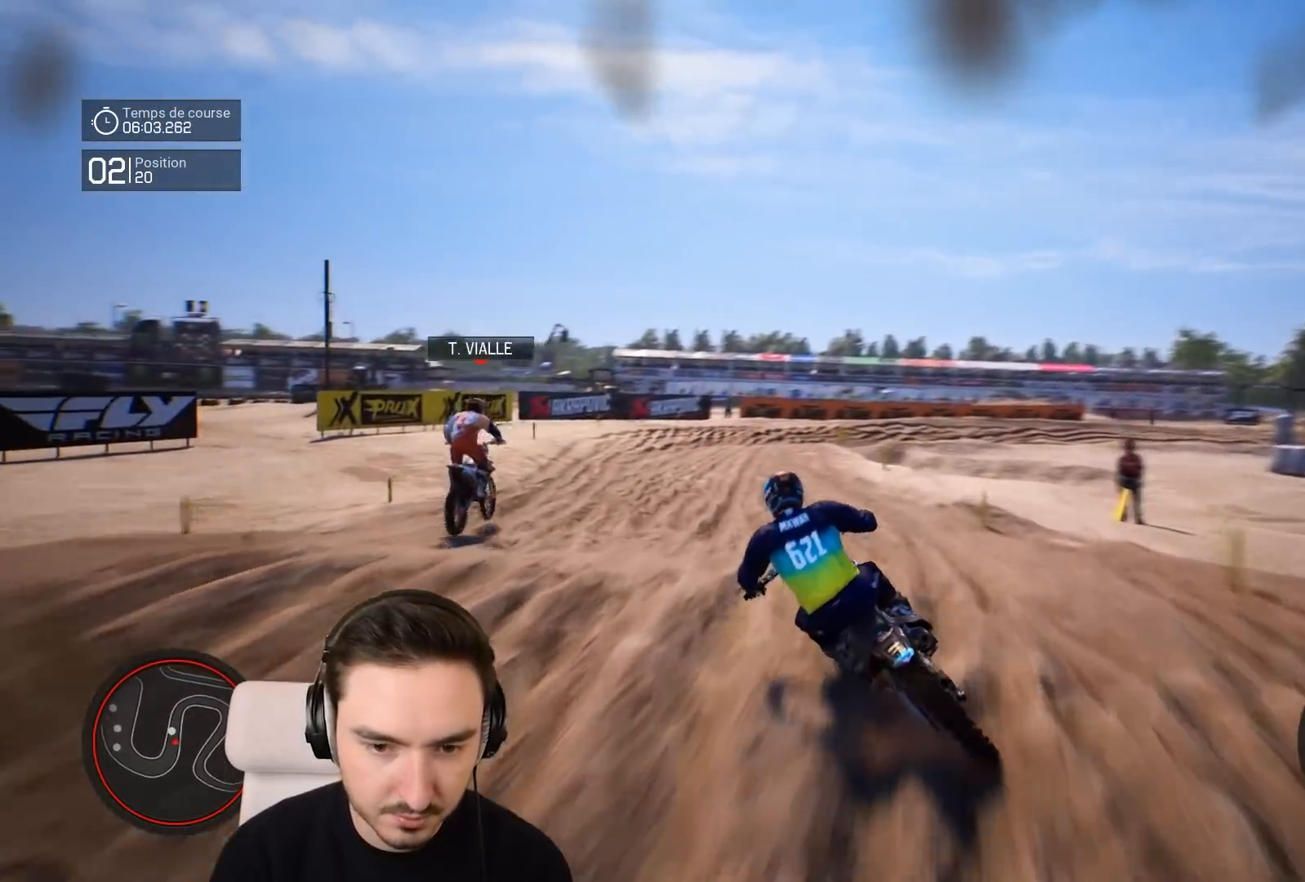
{"buttons": ["R2"], "left_stick": "center", "right_stick": "center", "events": [[467, "left_stick", "center"]]}
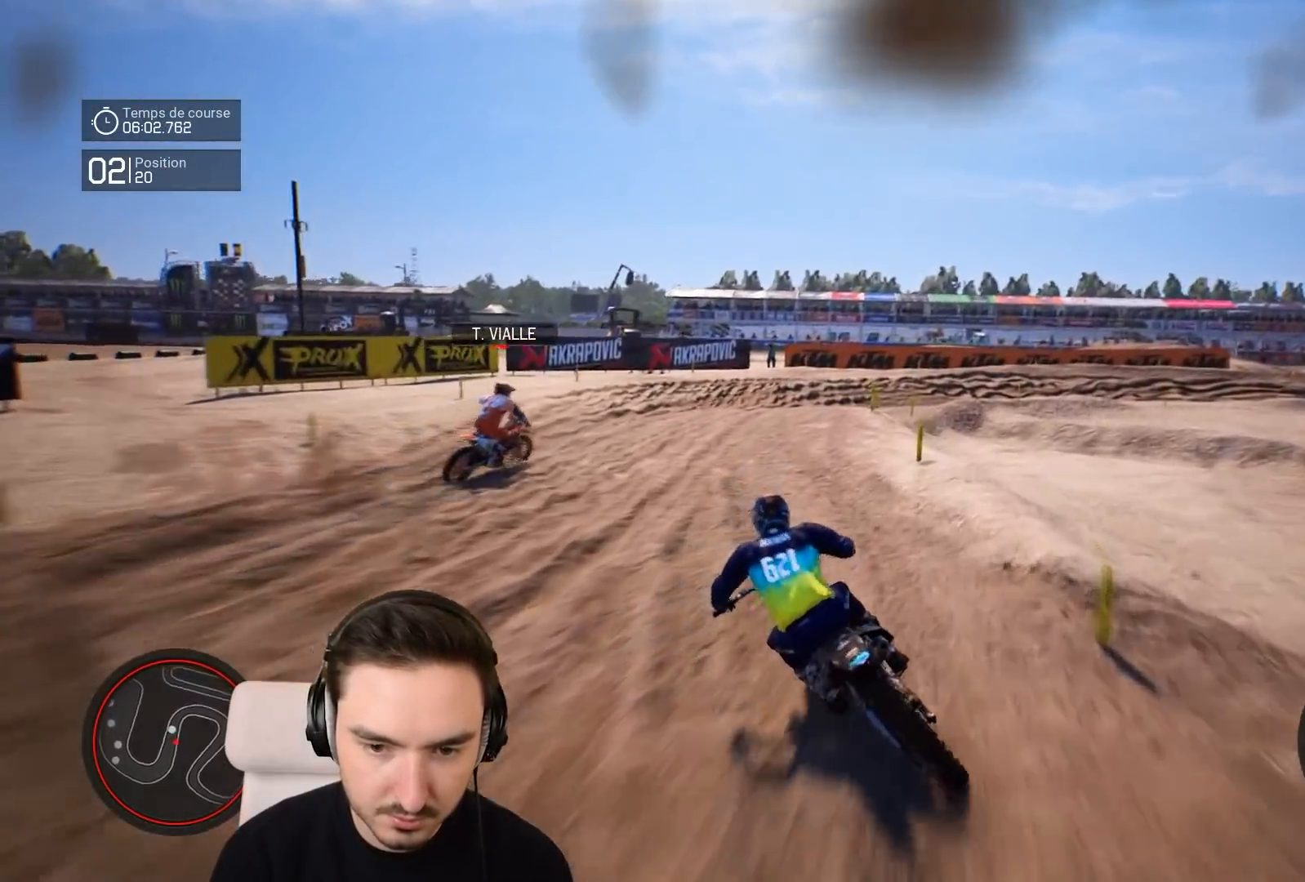
{"buttons": [], "left_stick": "right", "right_stick": "center", "events": [[67, "left_stick", "right"], [267, "R2", "up"]]}
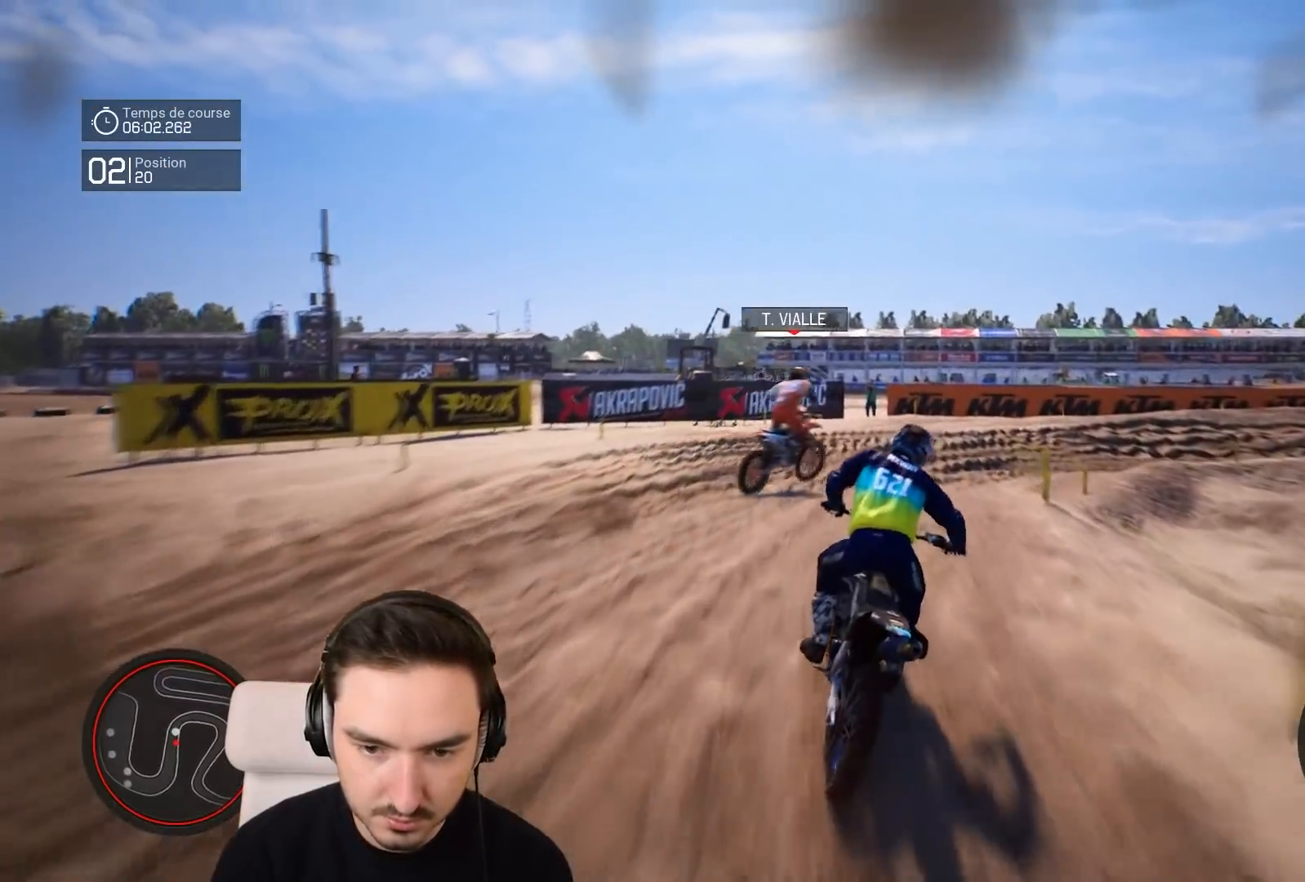
{"buttons": ["R2"], "left_stick": "right", "right_stick": "center", "events": [[17, "right_stick", "down-right"], [267, "R2", "down"], [317, "L1", "down"], [317, "right_stick", "center"], [367, "L1", "up"]]}
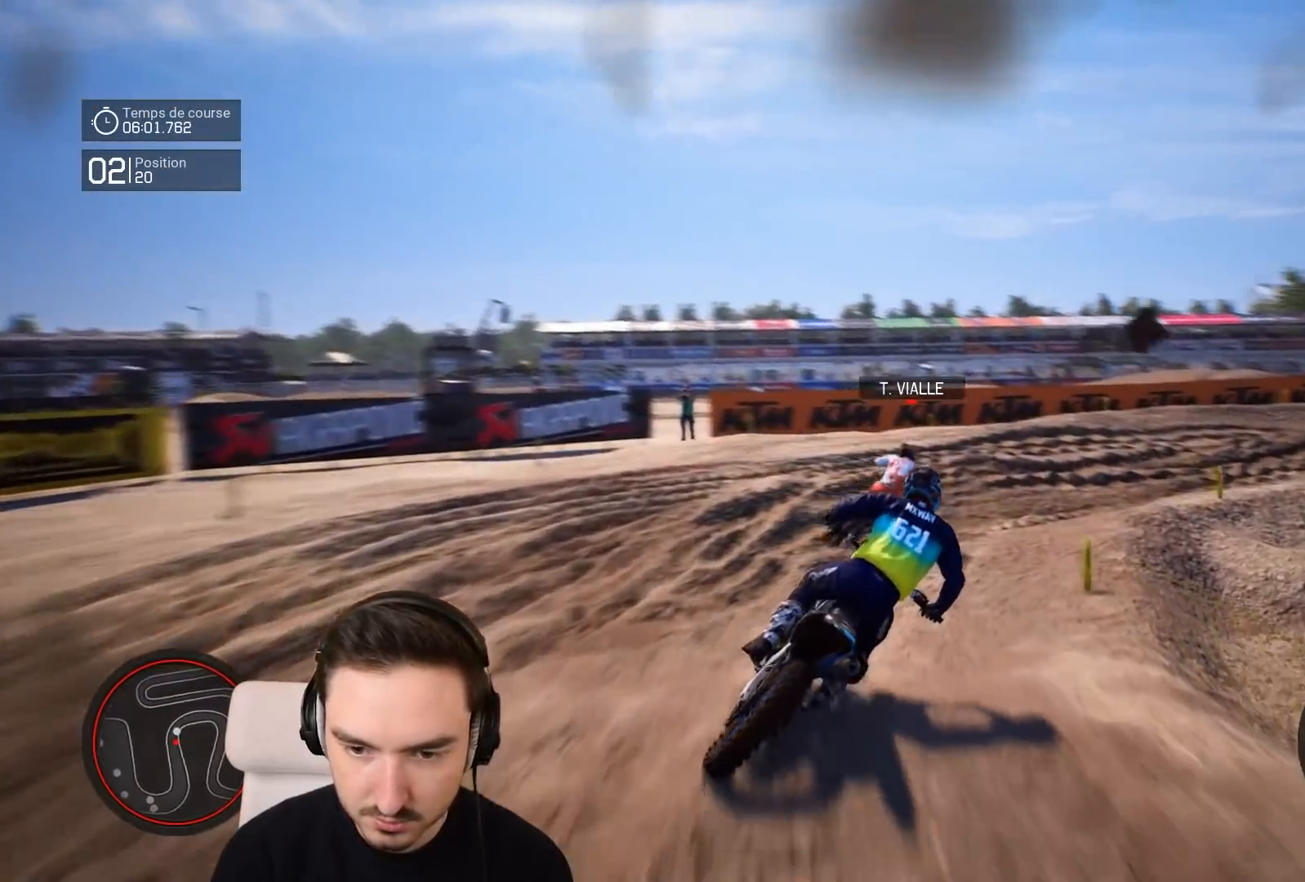
{"buttons": ["R2"], "left_stick": "right", "right_stick": "center", "events": []}
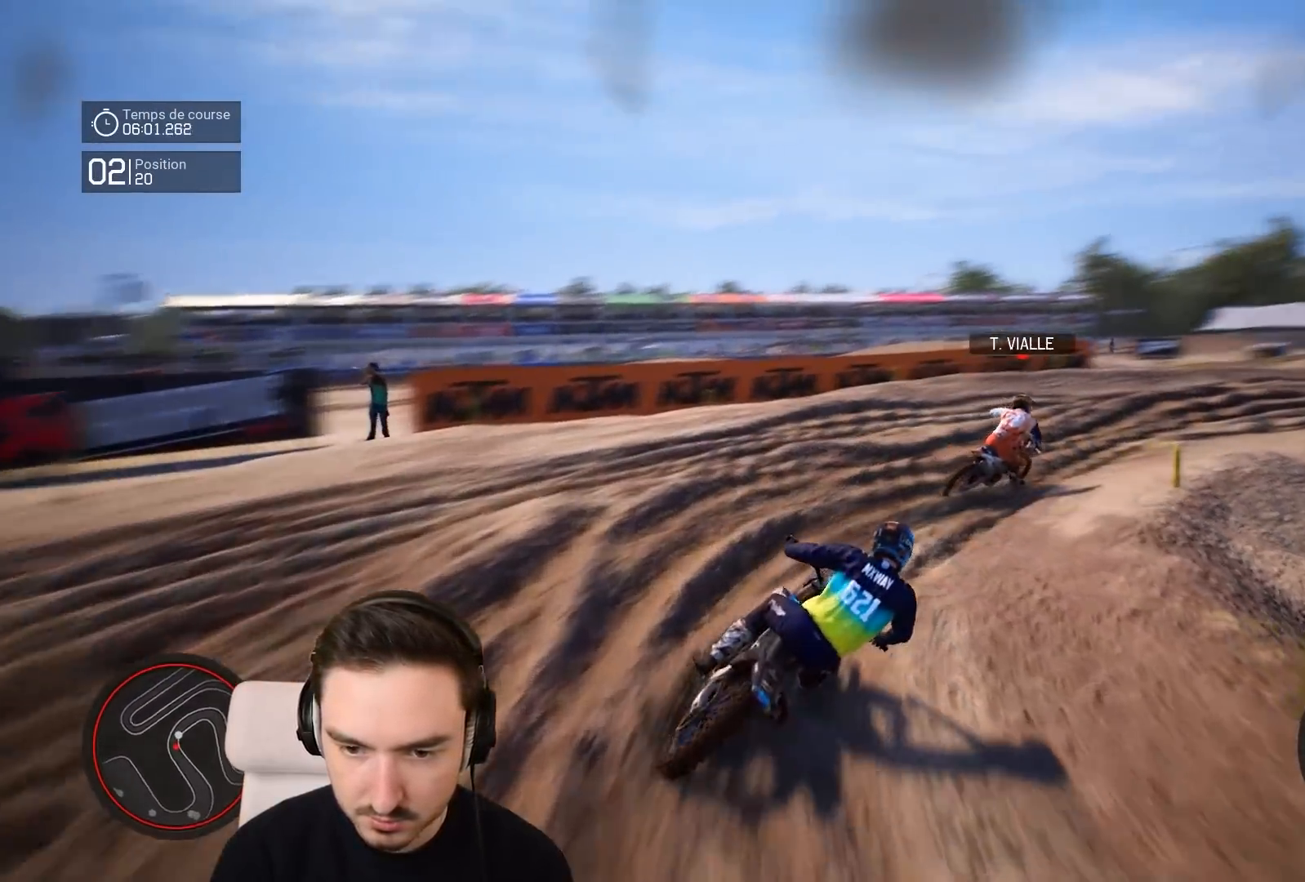
{"buttons": ["R2"], "left_stick": "right", "right_stick": "center", "events": [[17, "right_stick", "right"], [167, "right_stick", "center"]]}